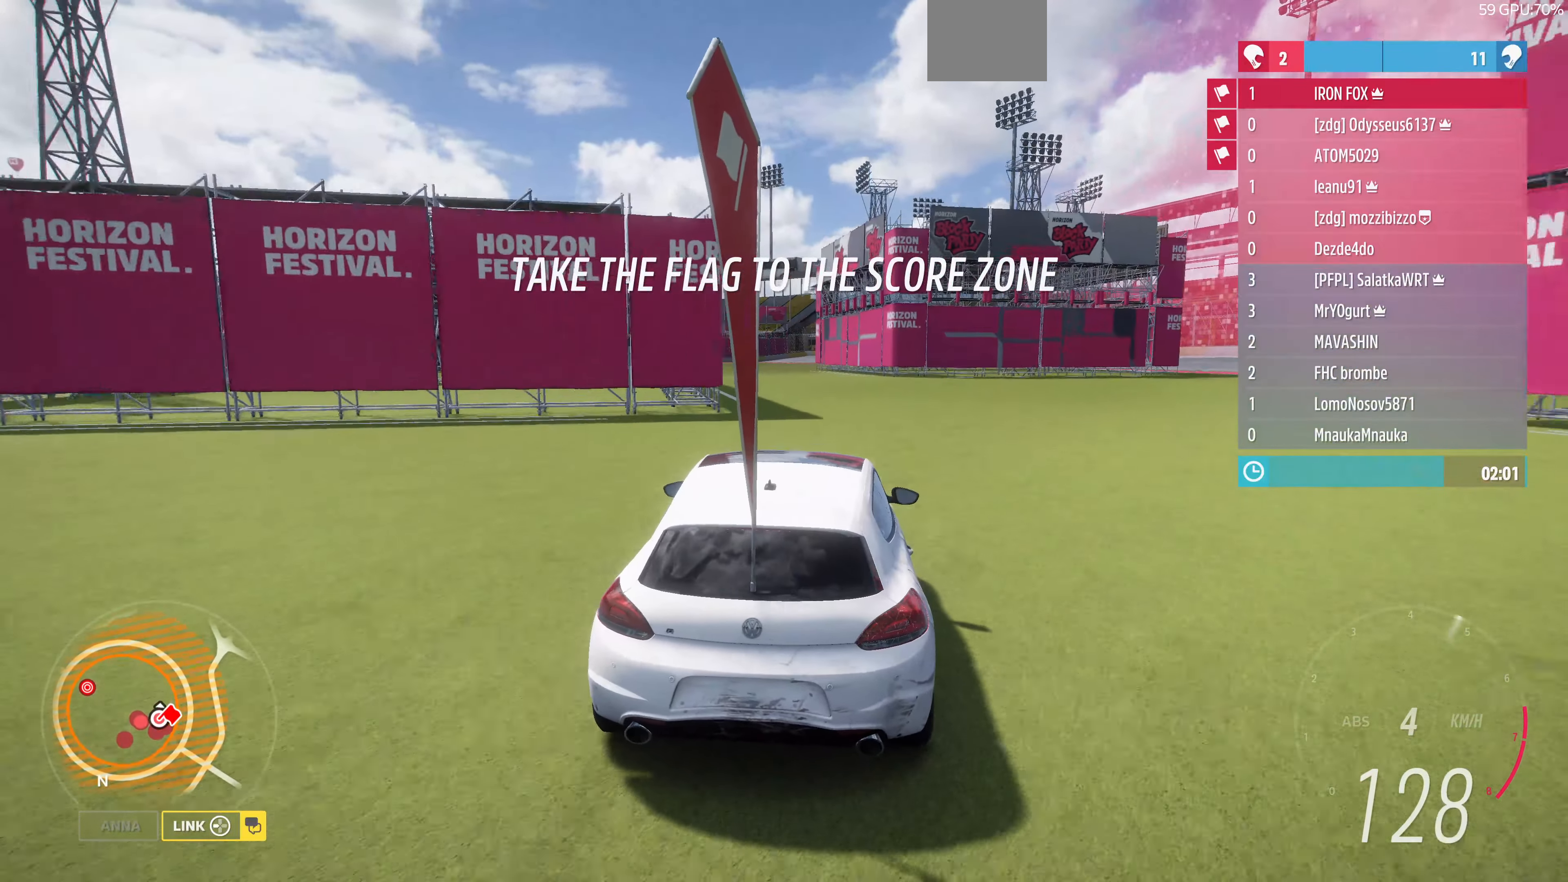
Gameplay with a controller (PlayStation layout); each line is a JSON object with the inputs held at the frame after it. "events" lists button and stick changes between this image and that frame as [ms after this image, input, new state], when the widget could be followed in between.
{"buttons": ["R2"], "left_stick": "up-right", "right_stick": "up", "events": [[67, "left_stick", "up-left"], [400, "left_stick", "up-right"]]}
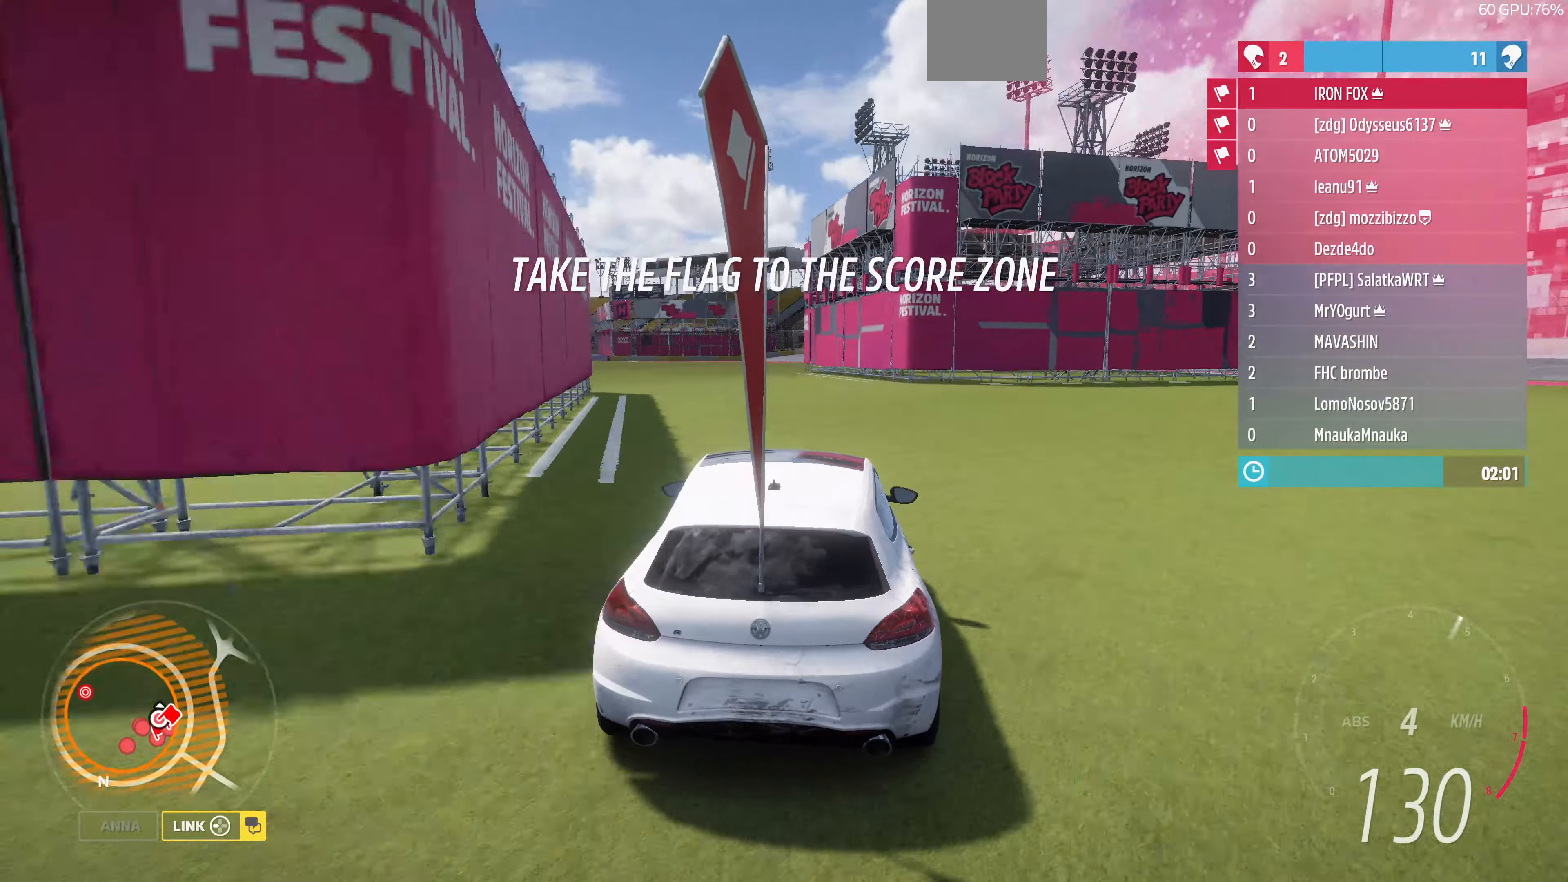
{"buttons": ["L2"], "left_stick": "left", "right_stick": "center", "events": [[66, "right_stick", "center"], [133, "left_stick", "up-left"], [366, "R2", "up"], [366, "left_stick", "left"], [433, "L2", "down"]]}
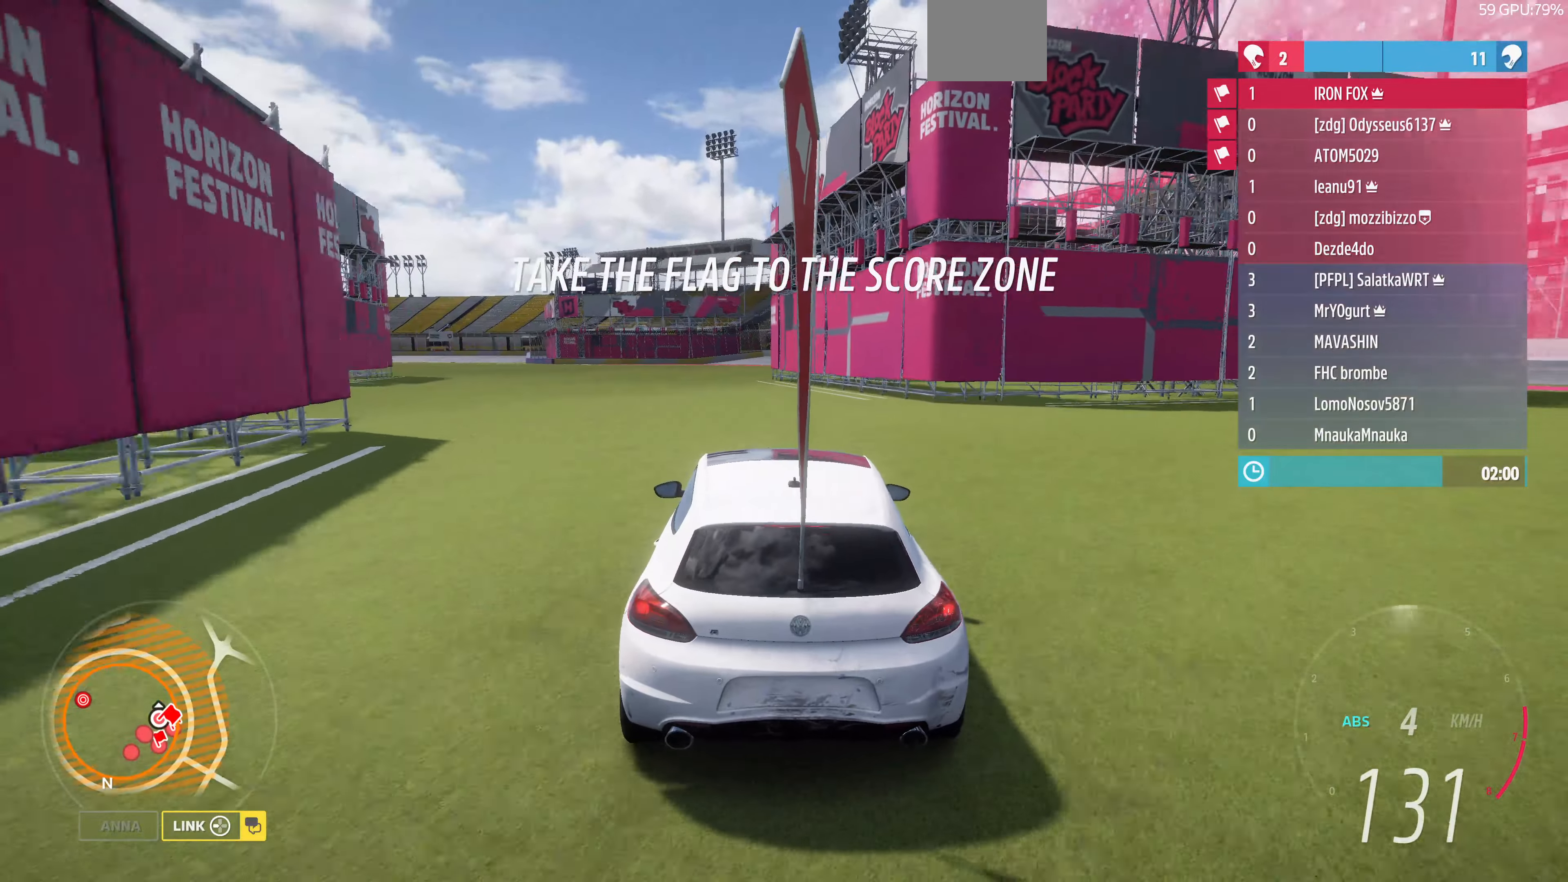
{"buttons": ["R2"], "left_stick": "center", "right_stick": "center", "events": [[100, "left_stick", "down-left"], [166, "L2", "up"], [333, "left_stick", "center"], [366, "R2", "down"]]}
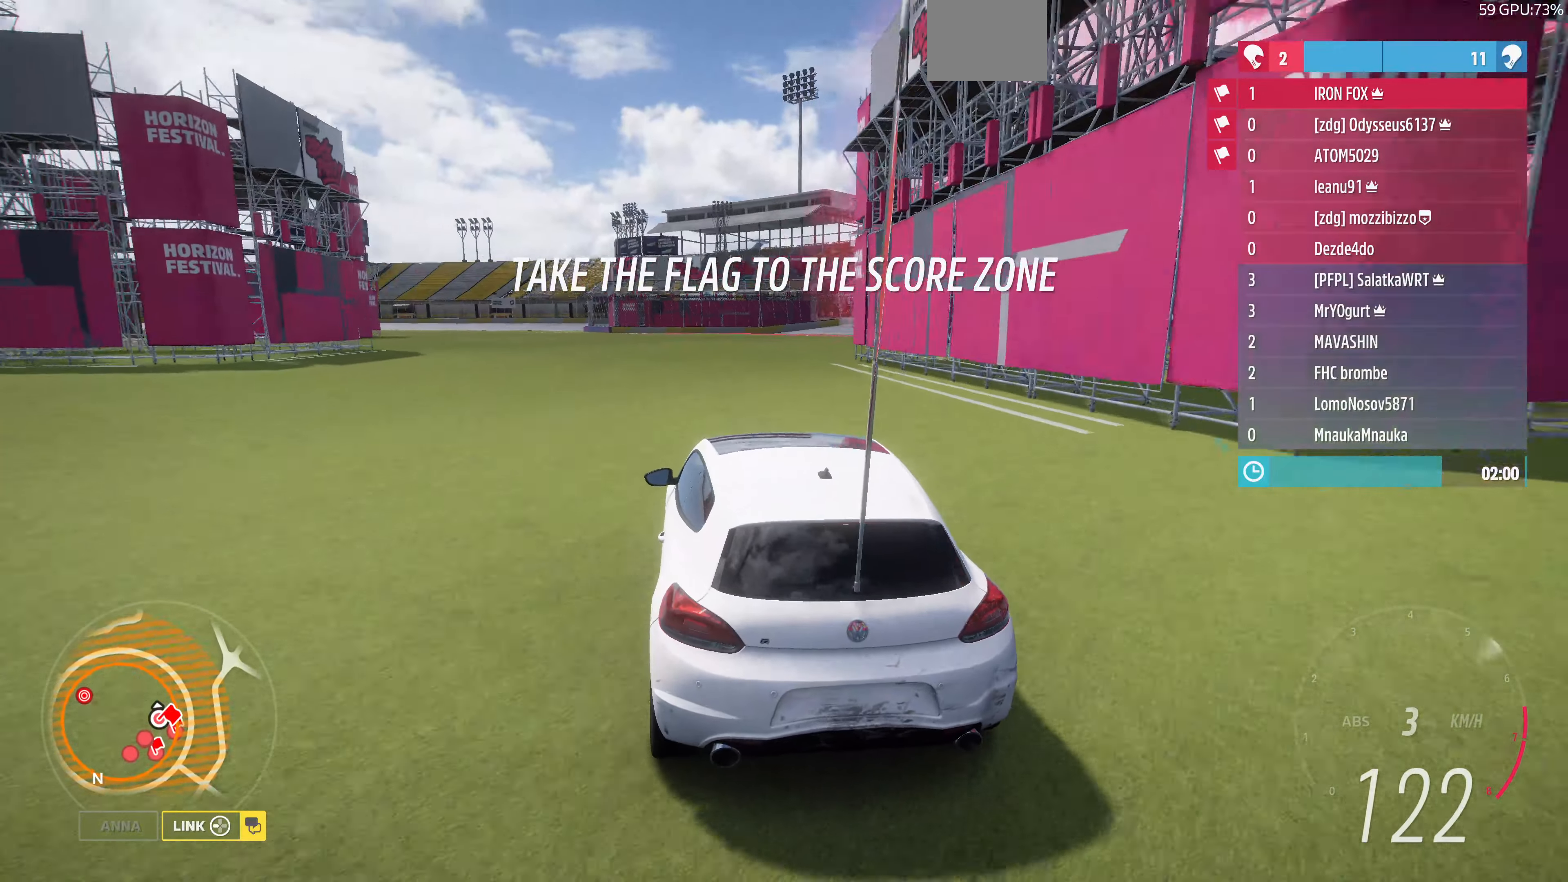
{"buttons": ["R2"], "left_stick": "up", "right_stick": "center", "events": [[133, "left_stick", "right"], [266, "left_stick", "up"]]}
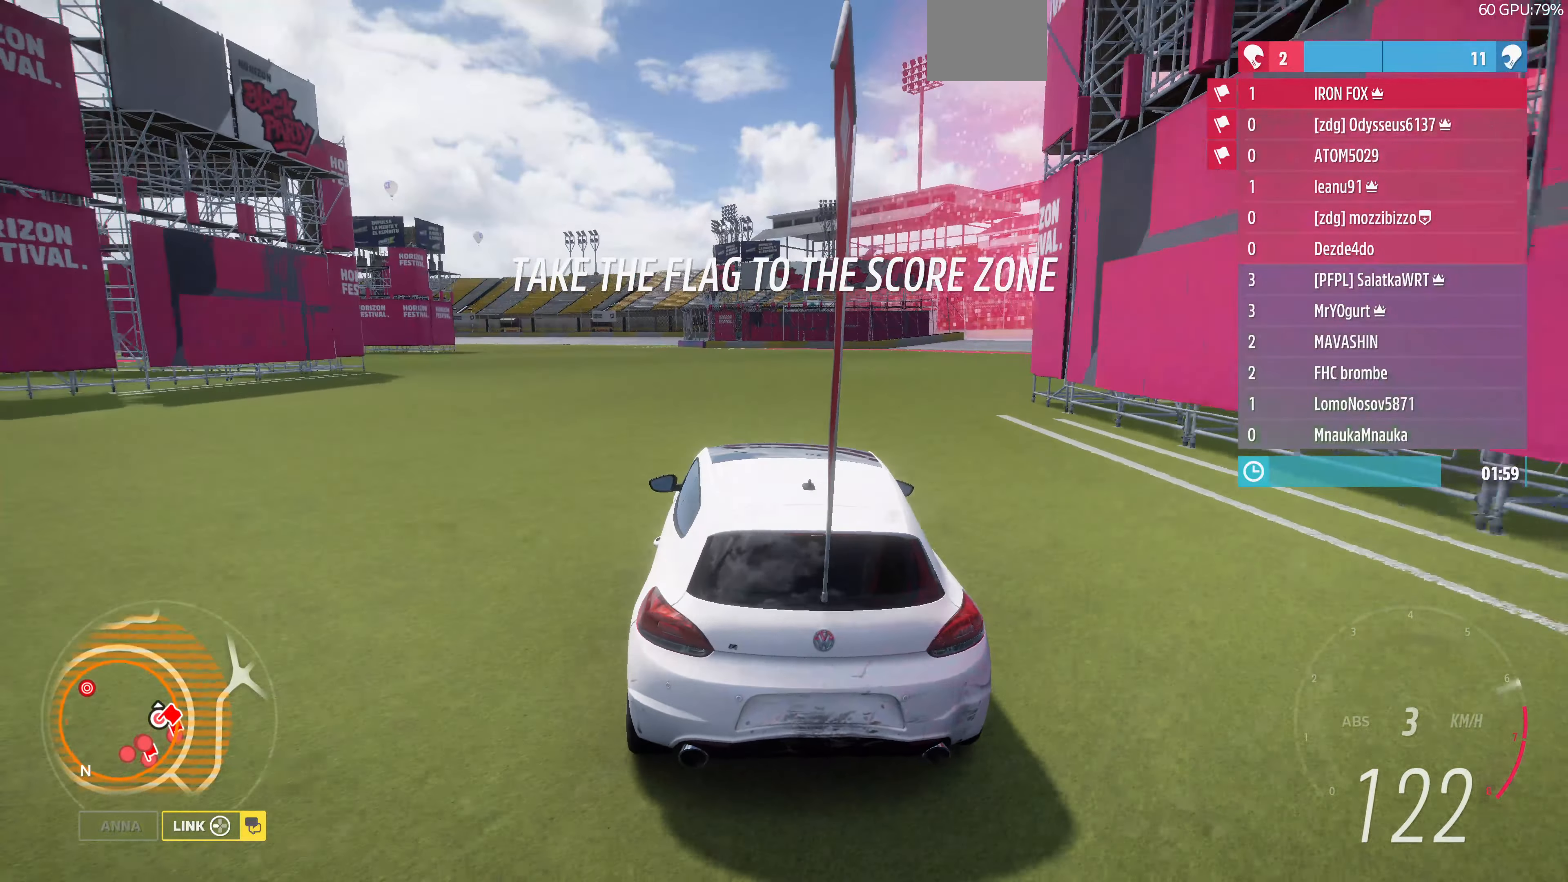
{"buttons": ["R2"], "left_stick": "up", "right_stick": "center", "events": []}
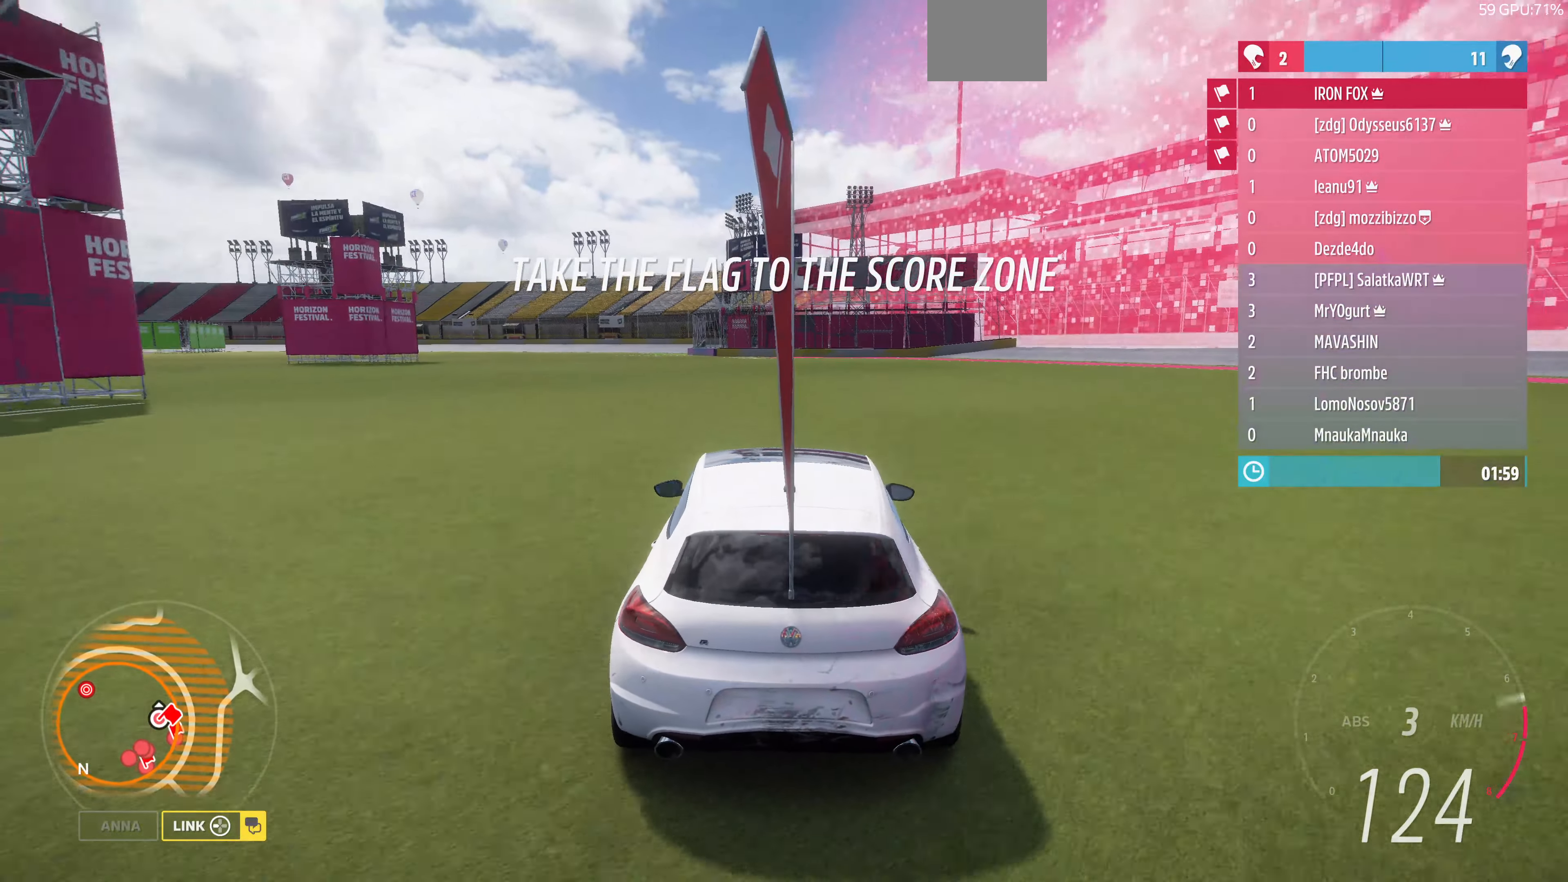
{"buttons": ["R2"], "left_stick": "up", "right_stick": "center", "events": []}
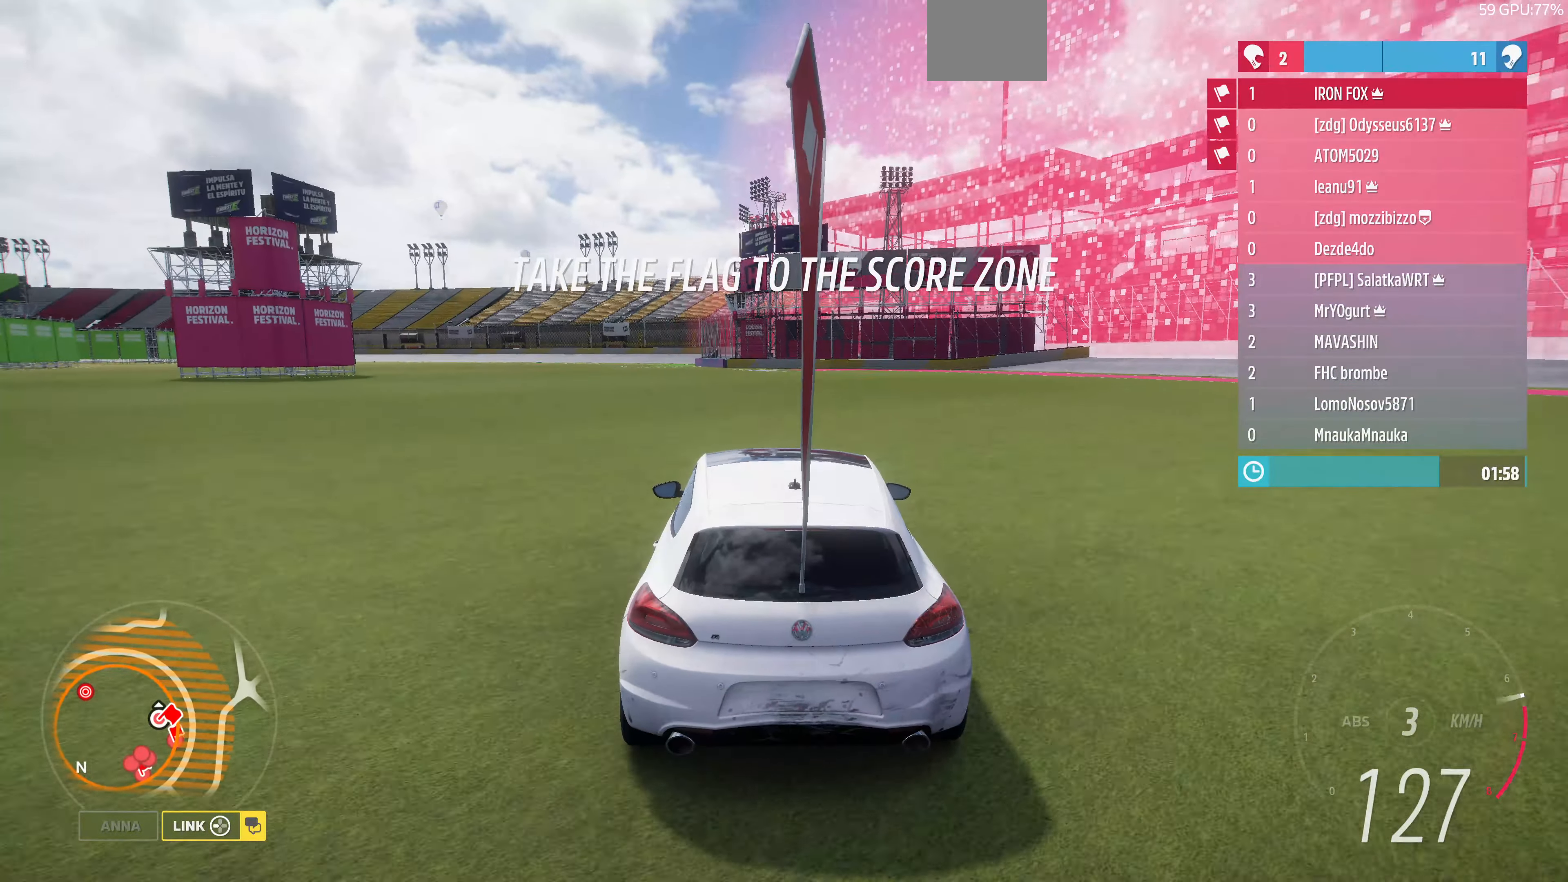
{"buttons": ["R2"], "left_stick": "up", "right_stick": "center", "events": []}
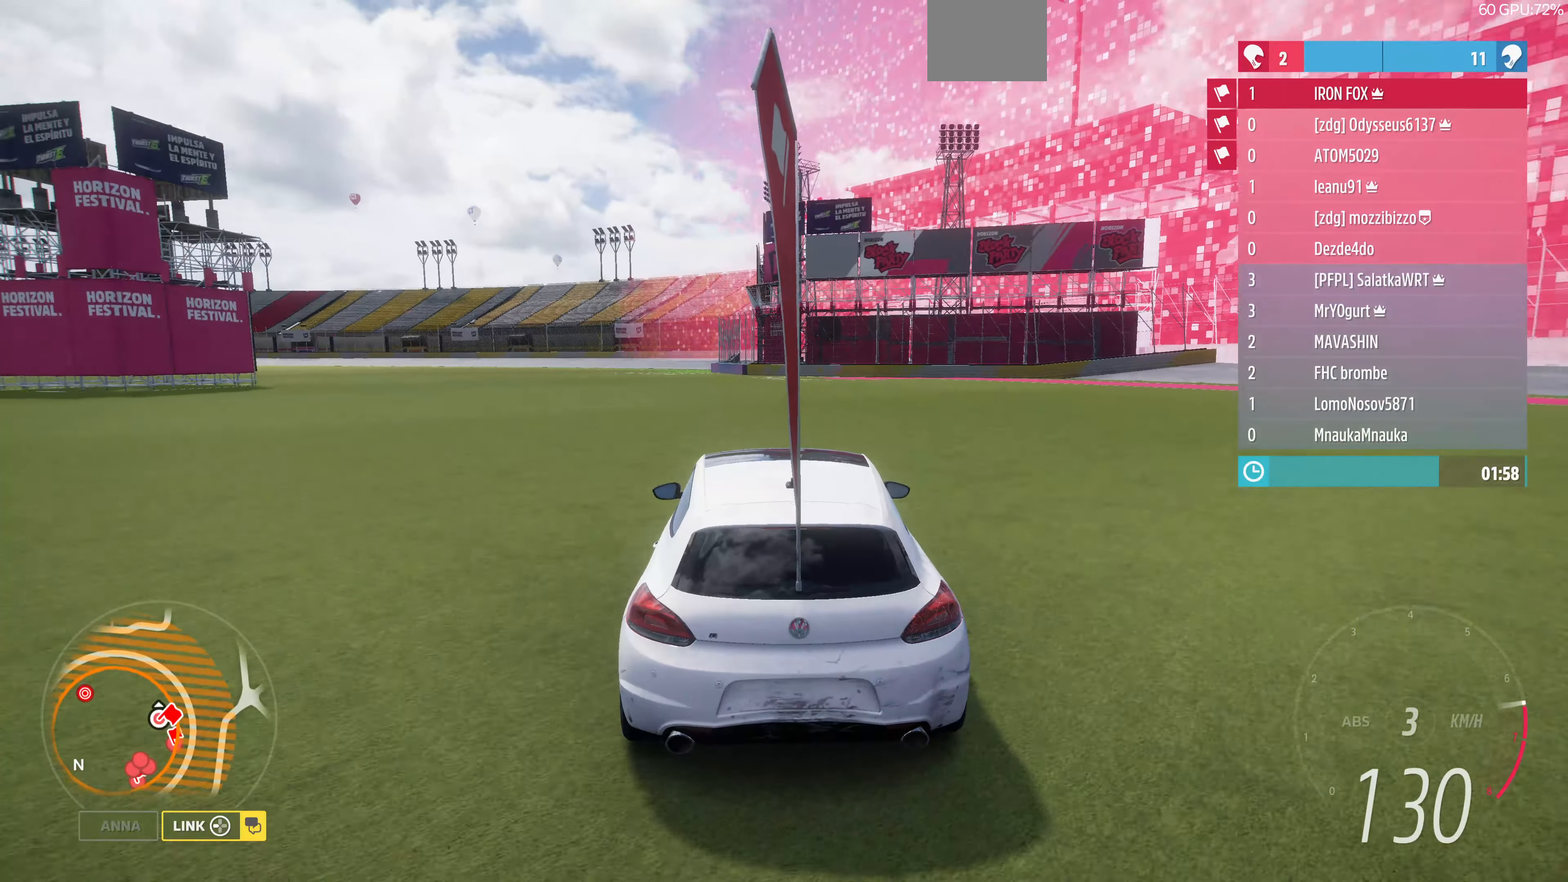
{"buttons": ["R2"], "left_stick": "up", "right_stick": "up", "events": [[233, "right_stick", "up"]]}
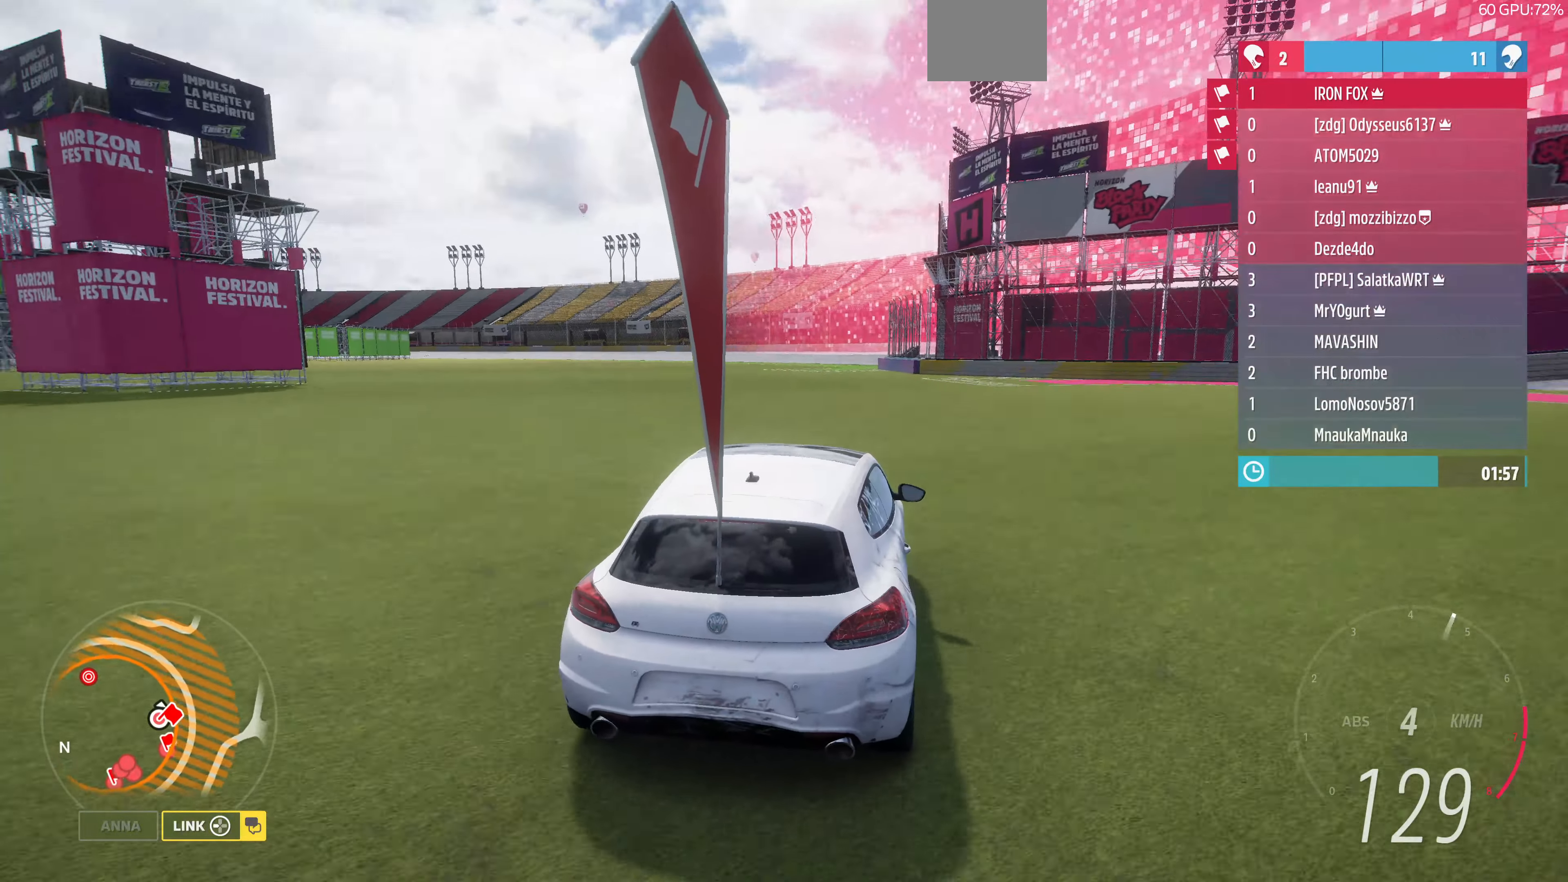
{"buttons": ["R2"], "left_stick": "up-left", "right_stick": "up", "events": [[466, "left_stick", "up-left"]]}
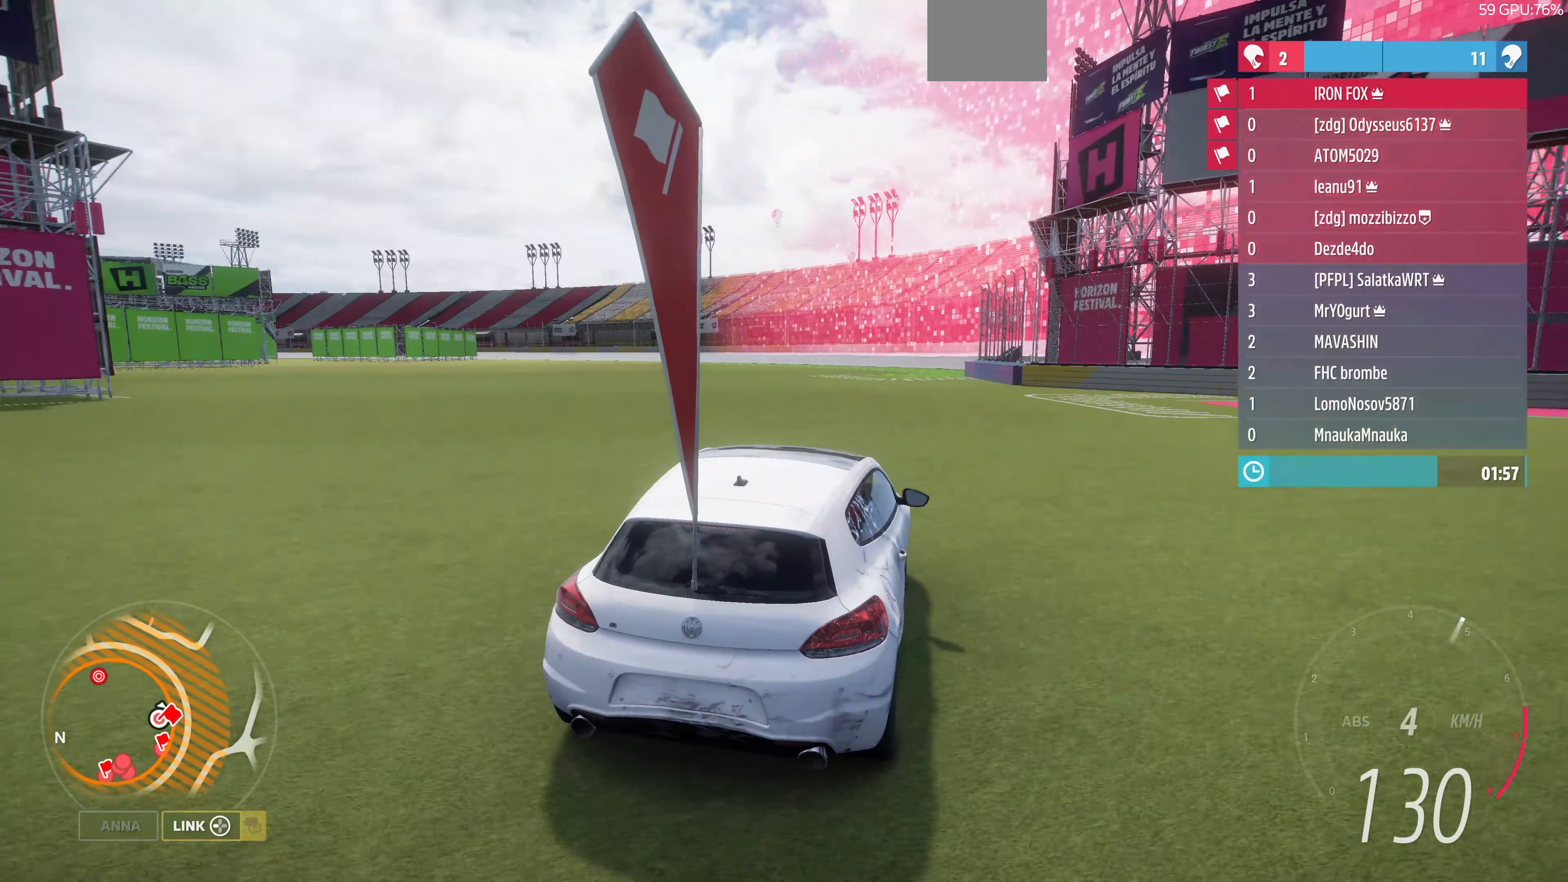
{"buttons": ["R2"], "left_stick": "up-left", "right_stick": "up", "events": []}
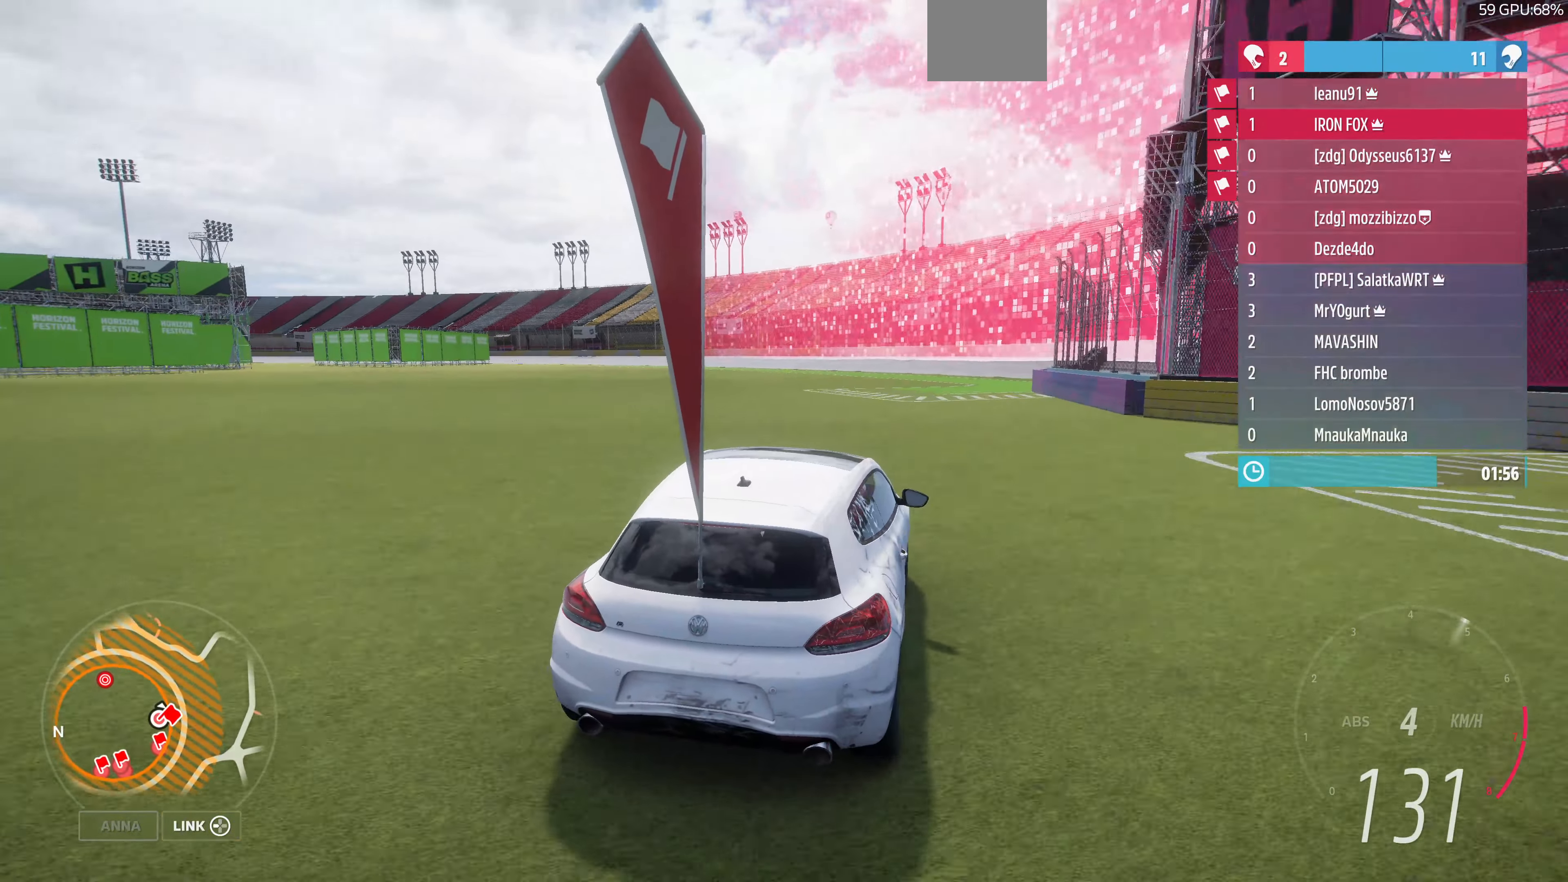
{"buttons": ["R2"], "left_stick": "up-left", "right_stick": "up", "events": []}
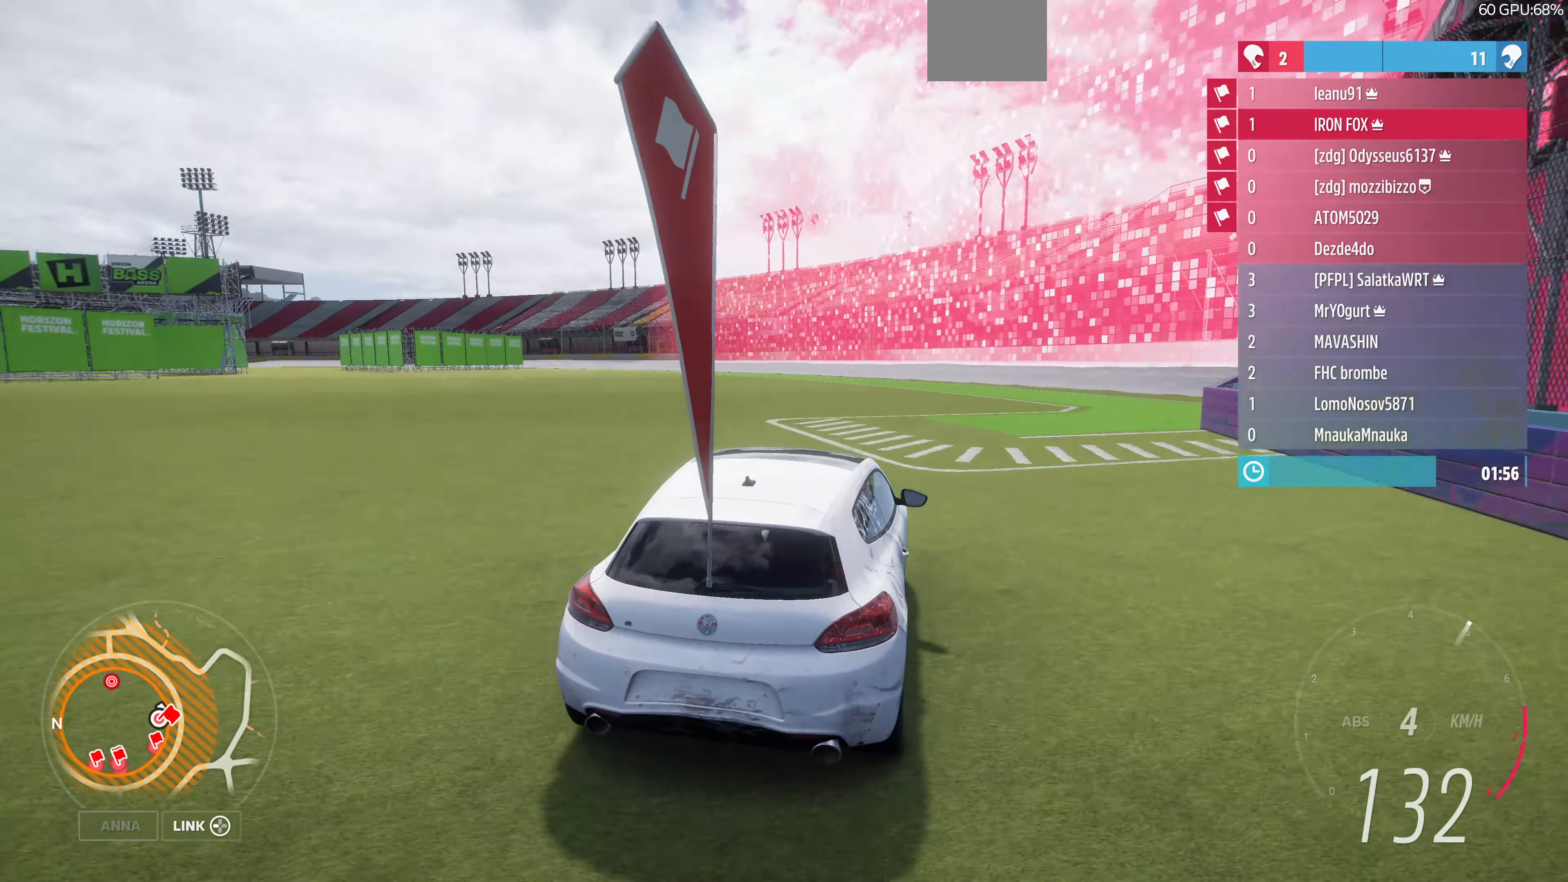
{"buttons": ["R2"], "left_stick": "up-left", "right_stick": "up", "events": []}
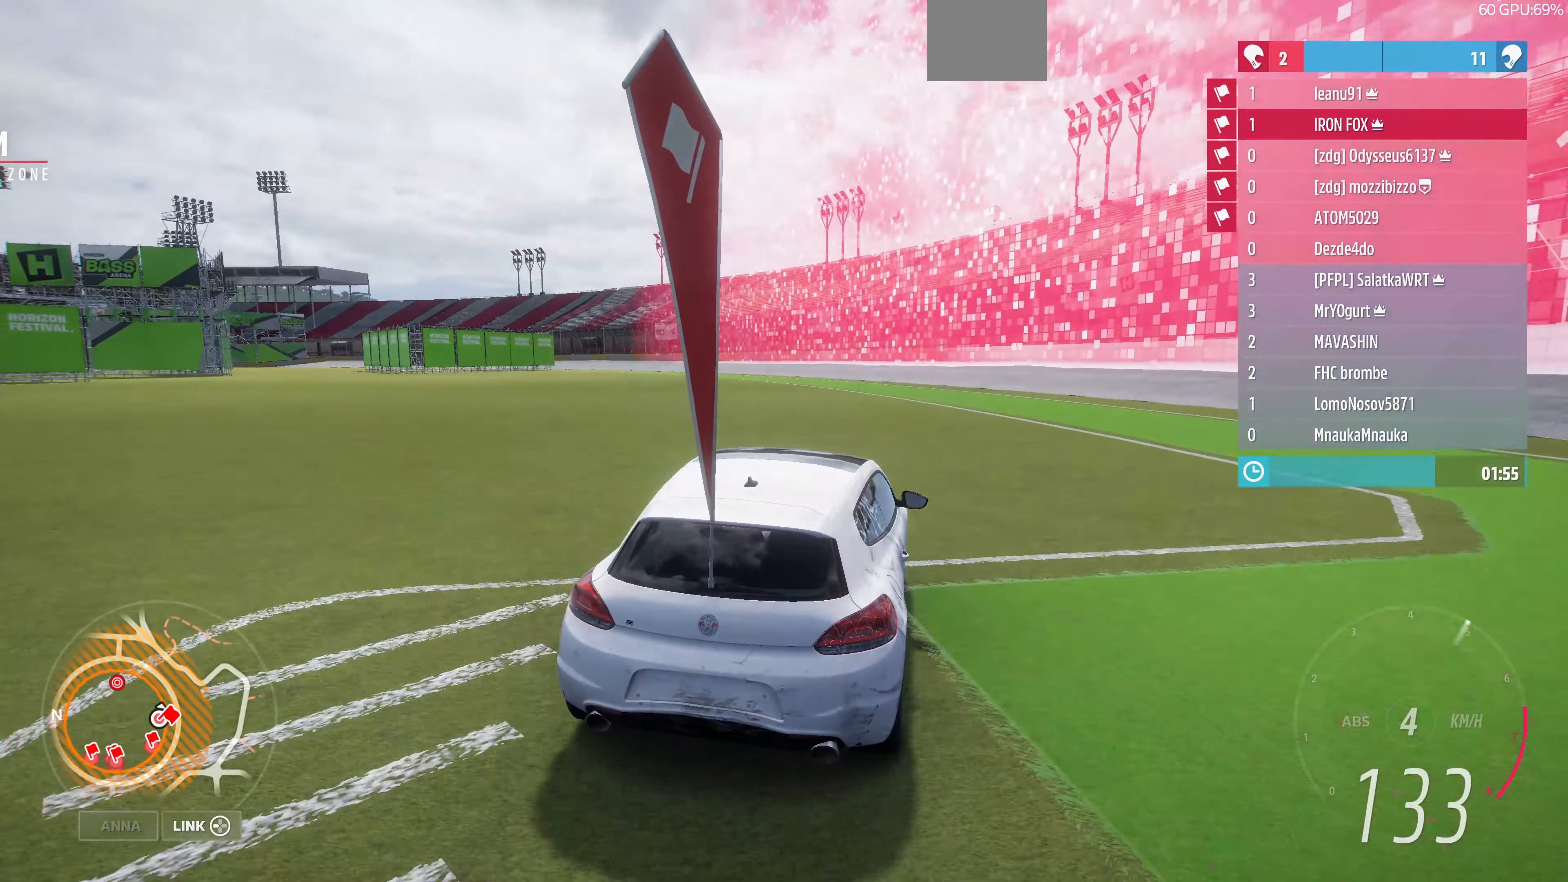
{"buttons": ["R2"], "left_stick": "up-left", "right_stick": "up", "events": []}
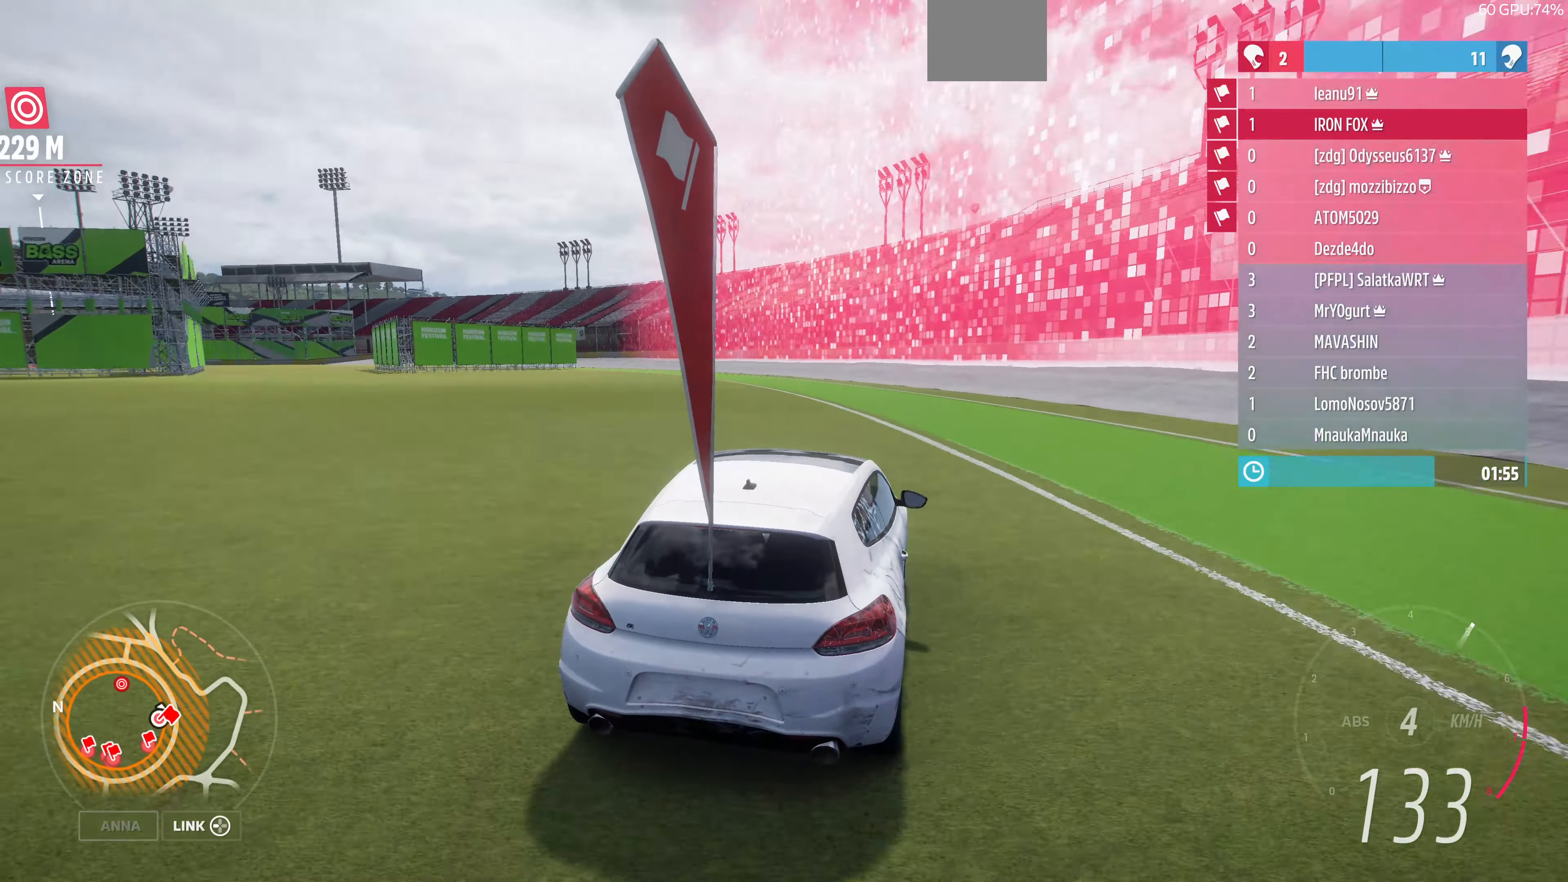
{"buttons": ["R2"], "left_stick": "up-left", "right_stick": "up", "events": []}
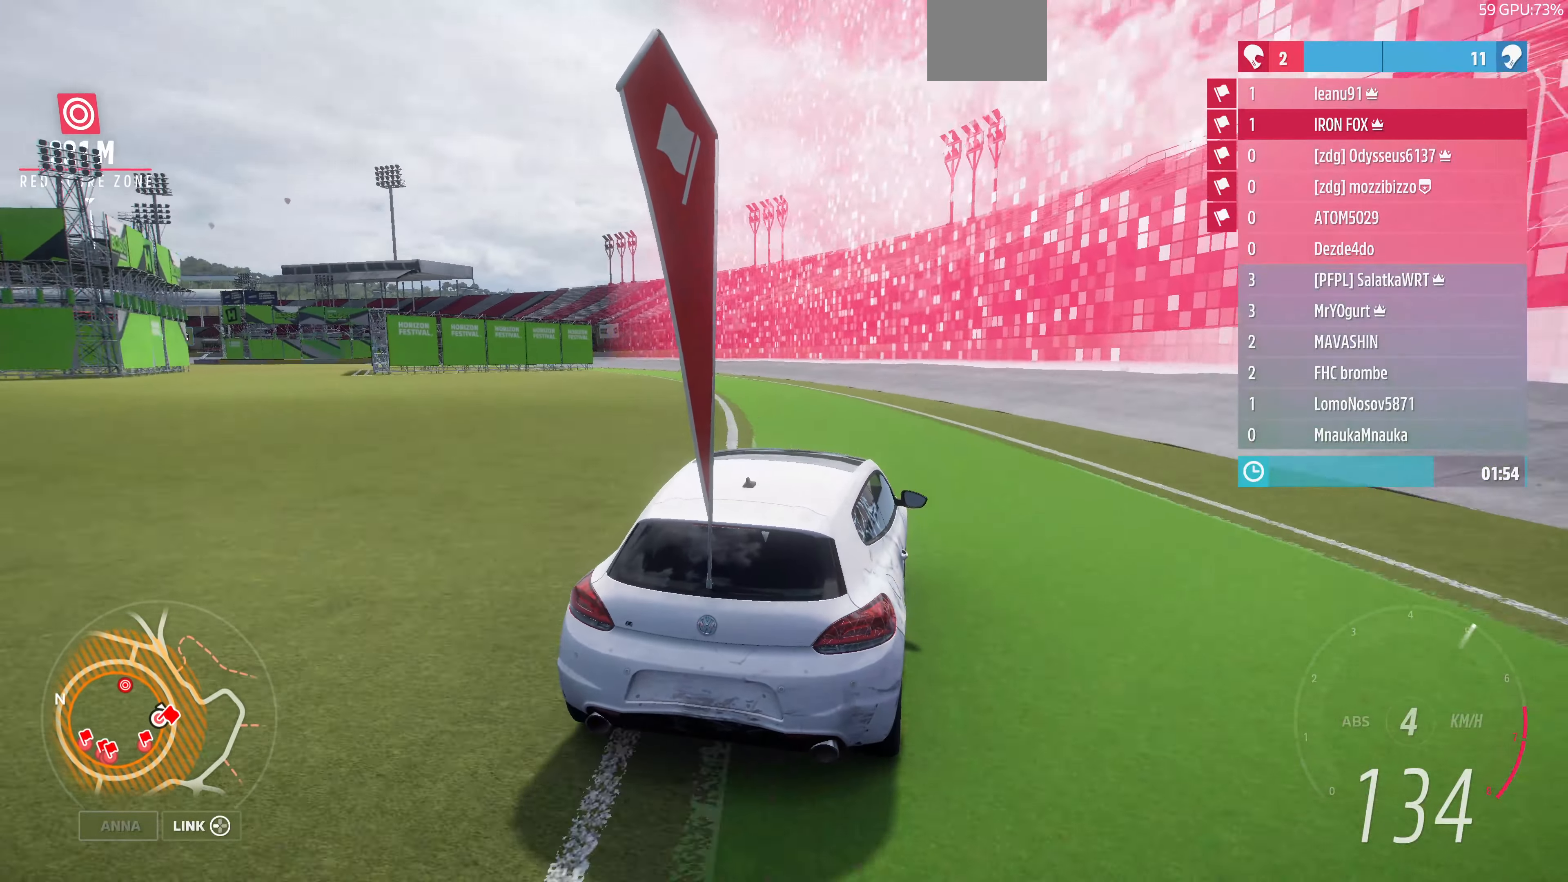
{"buttons": ["R2"], "left_stick": "up-left", "right_stick": "up", "events": []}
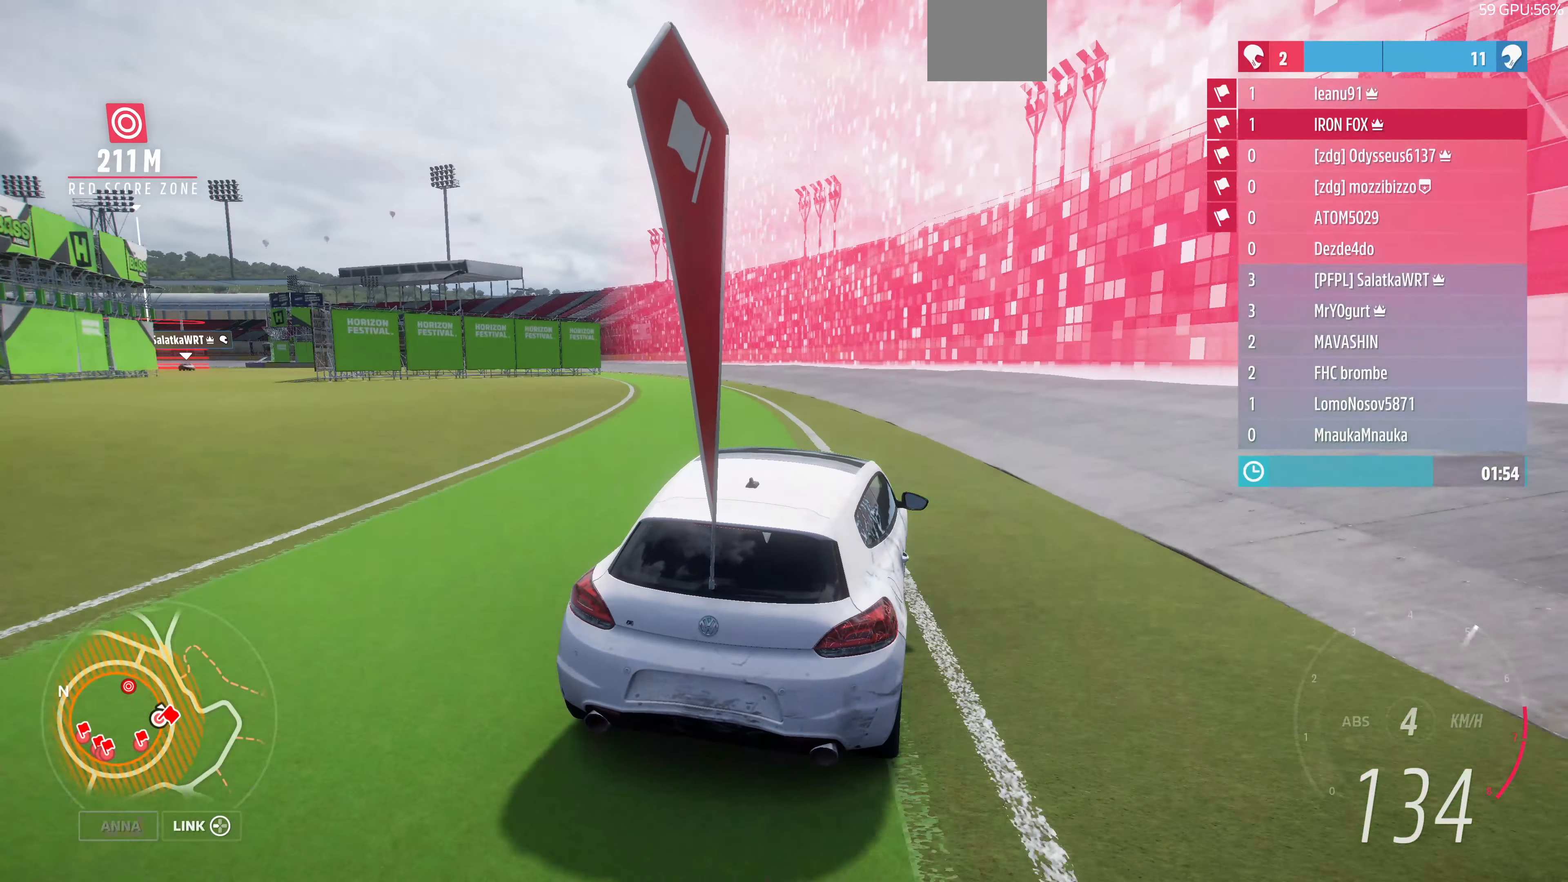
{"buttons": ["R2"], "left_stick": "up-left", "right_stick": "up", "events": []}
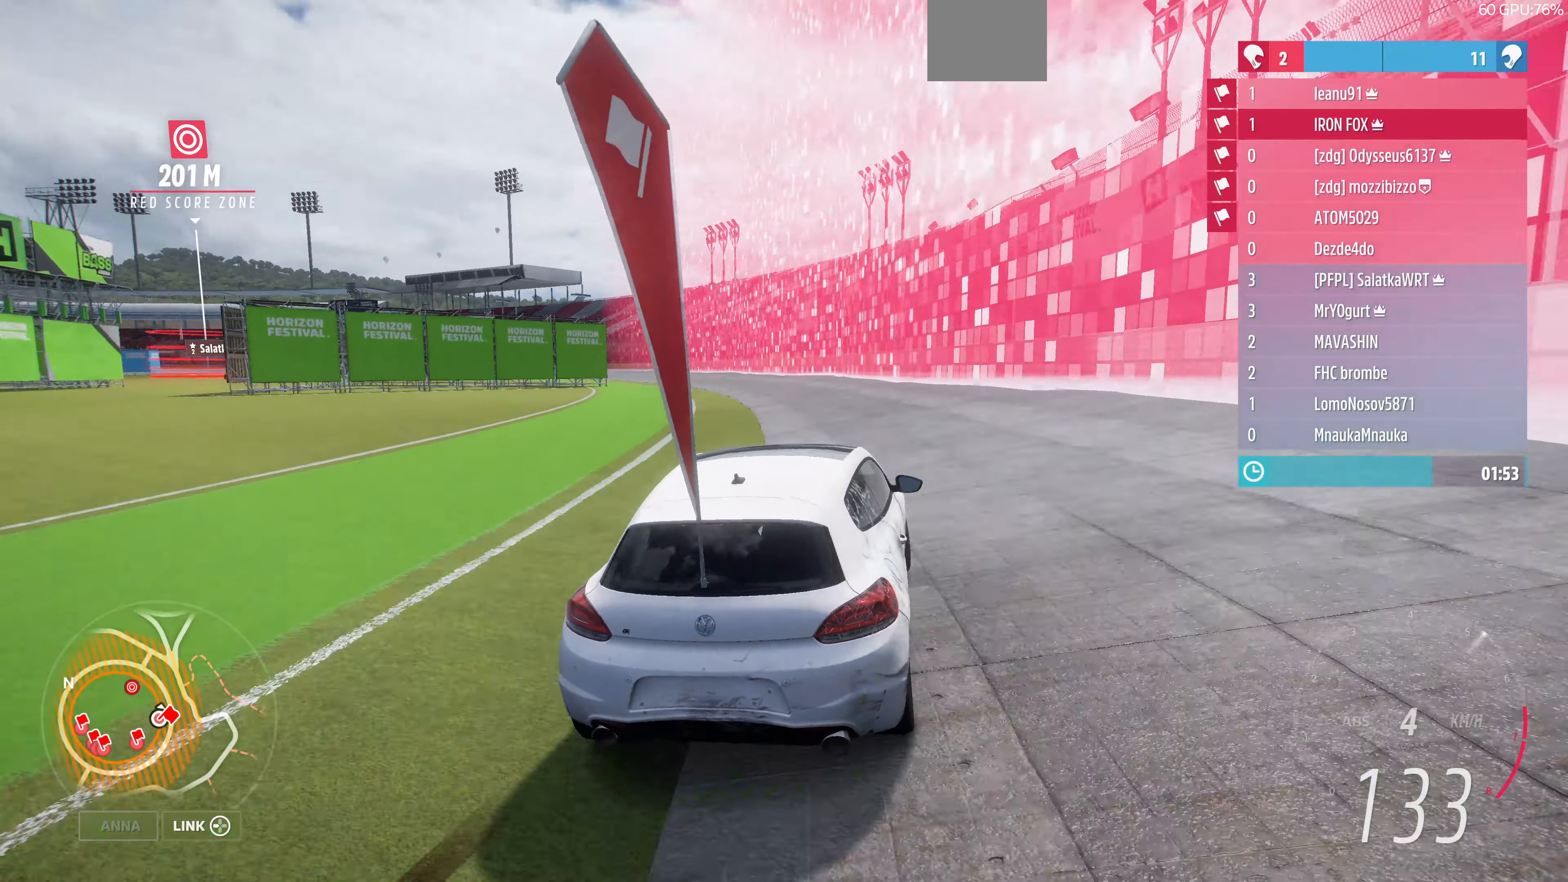
{"buttons": ["R2"], "left_stick": "up-left", "right_stick": "up", "events": []}
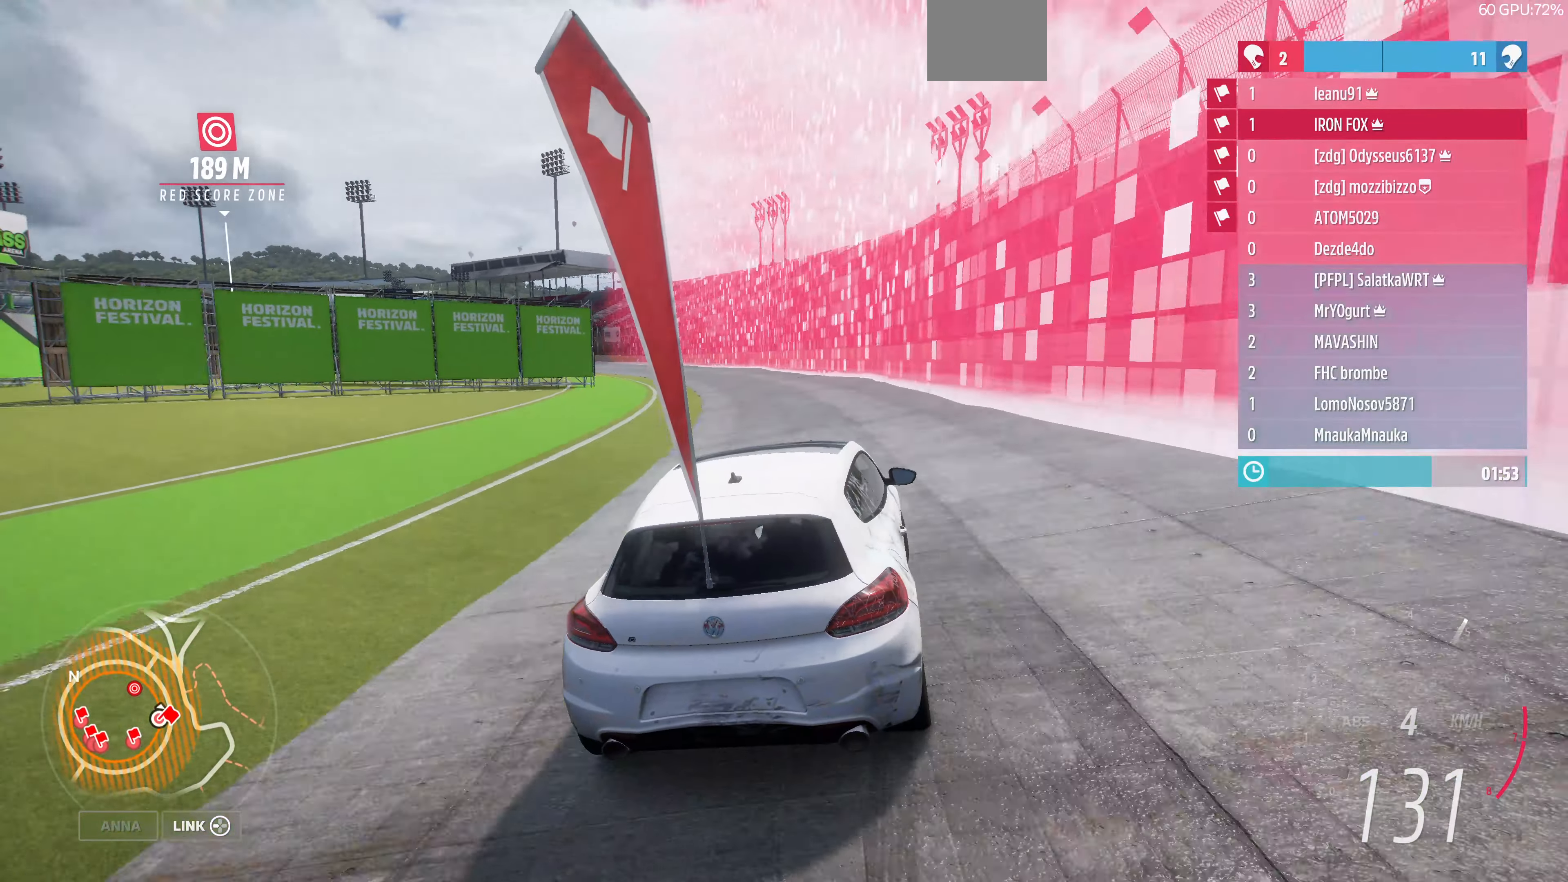
{"buttons": ["R2"], "left_stick": "left", "right_stick": "up", "events": [[434, "left_stick", "left"]]}
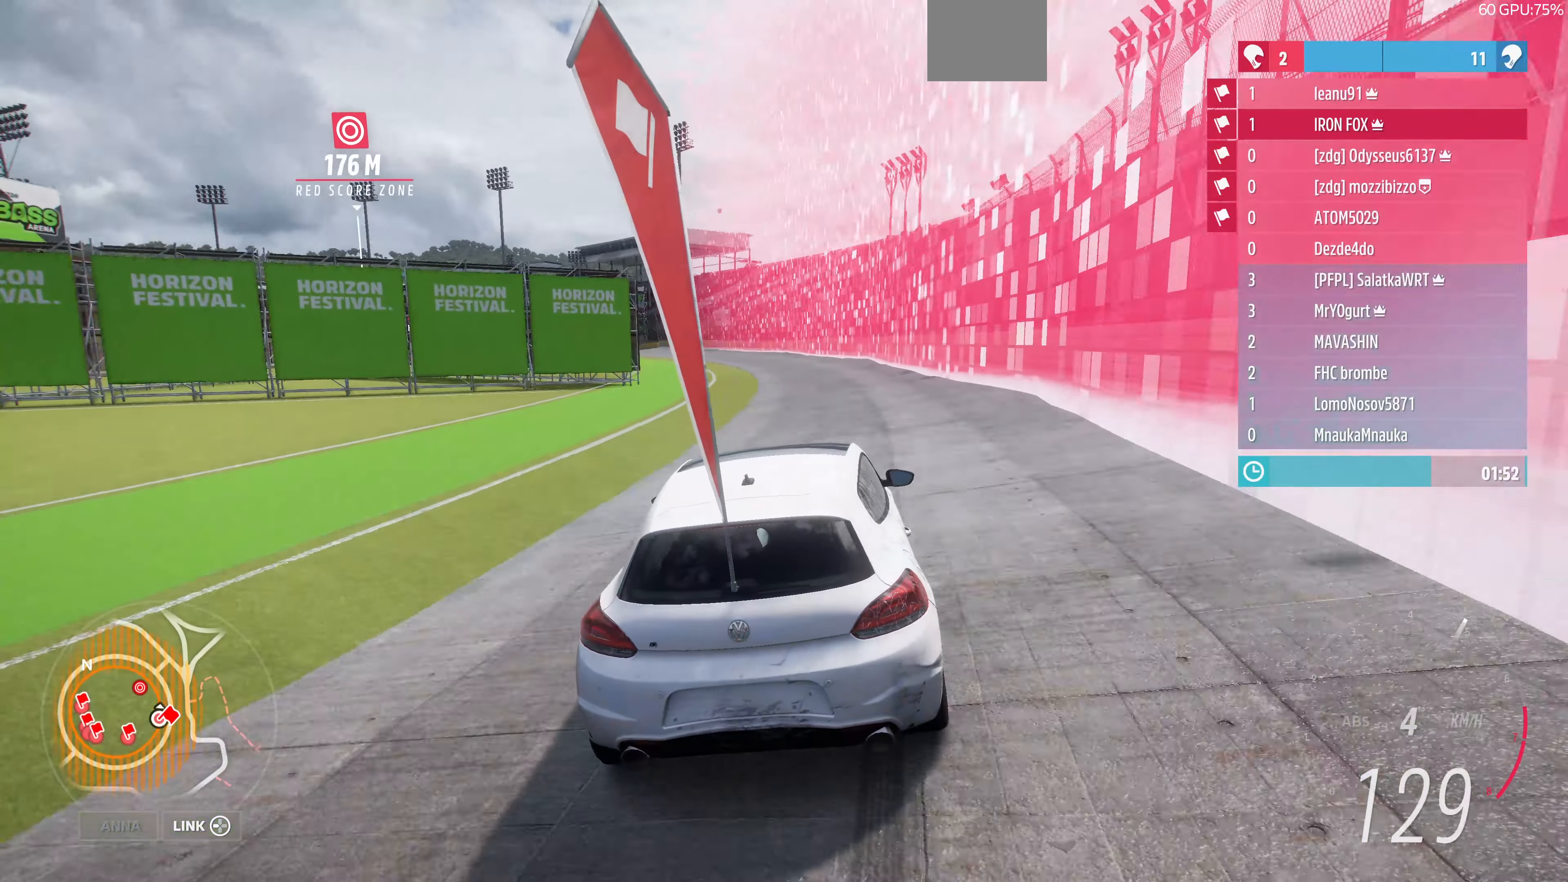
{"buttons": [], "left_stick": "left", "right_stick": "up", "events": [[34, "R2", "up"]]}
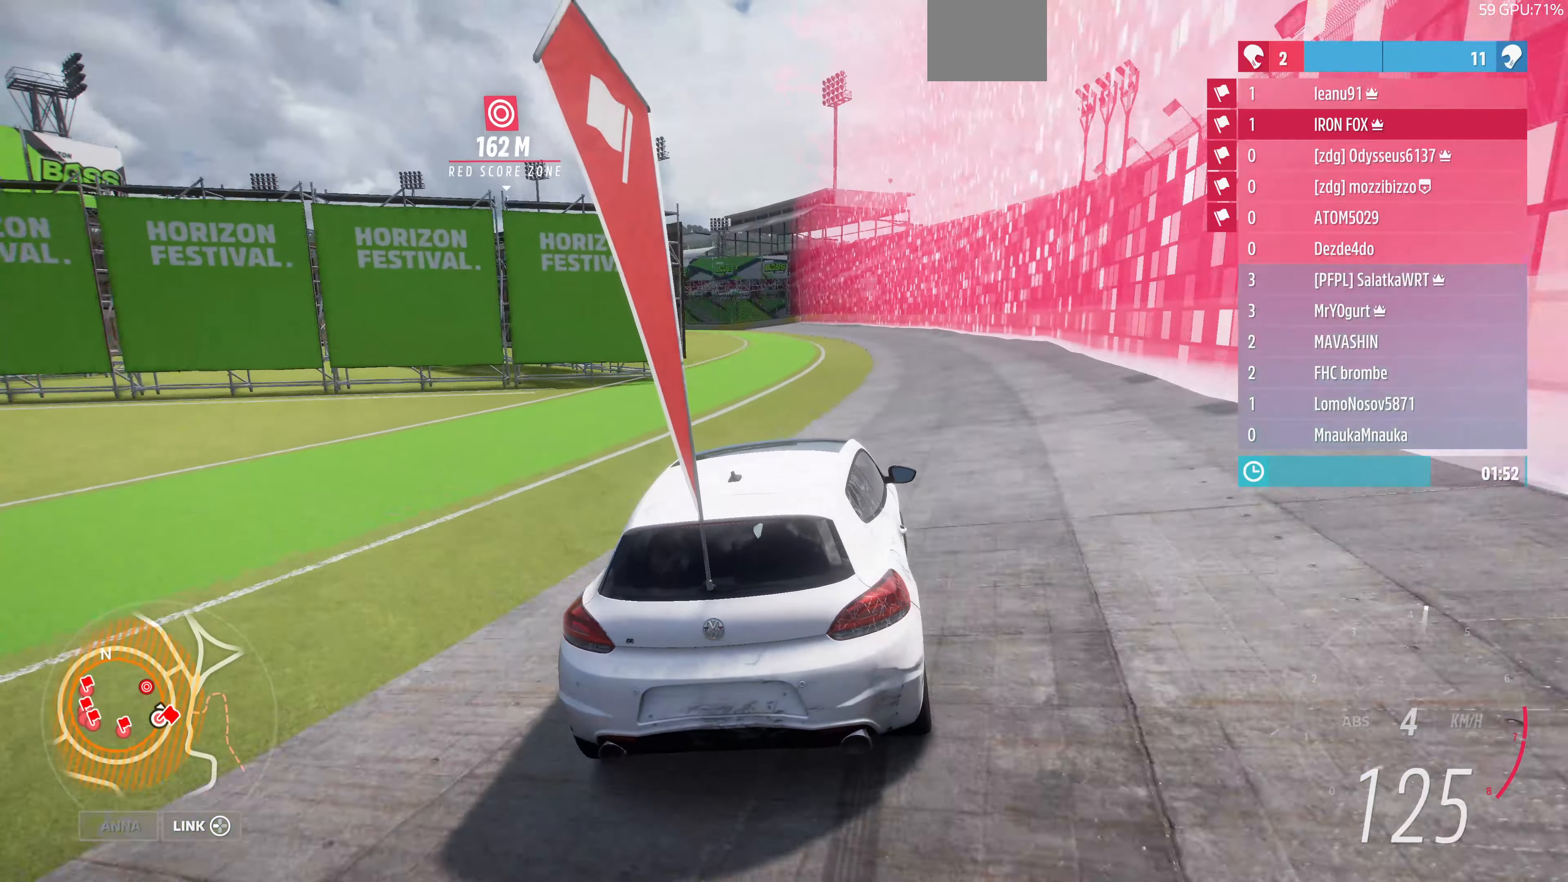
{"buttons": ["R2"], "left_stick": "left", "right_stick": "up", "events": [[200, "R2", "down"]]}
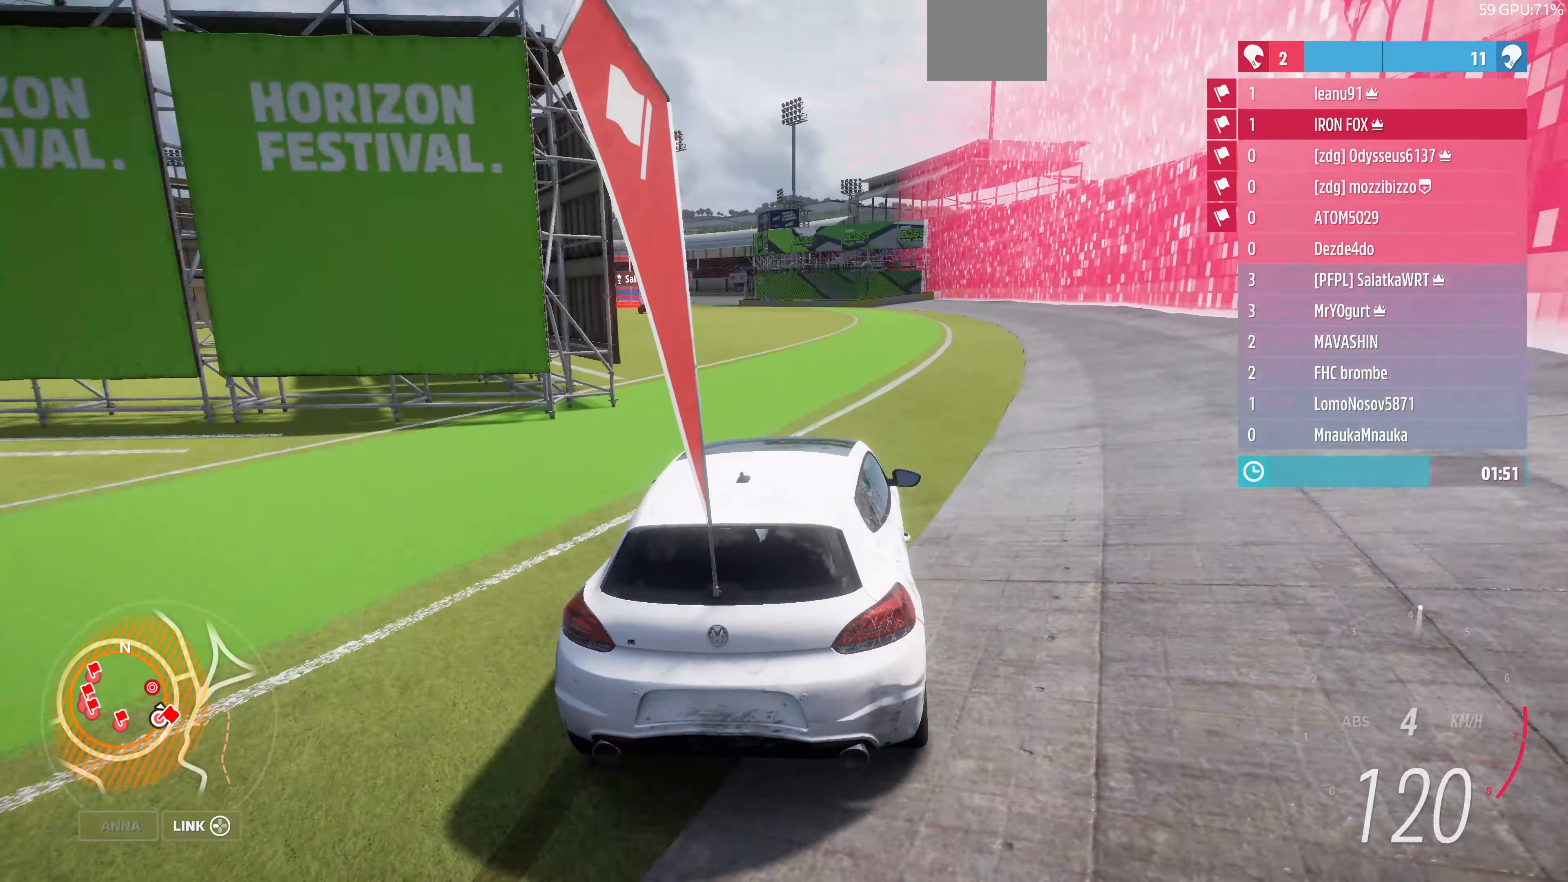
{"buttons": ["R2"], "left_stick": "left", "right_stick": "up", "events": [[134, "R2", "up"], [200, "R2", "down"]]}
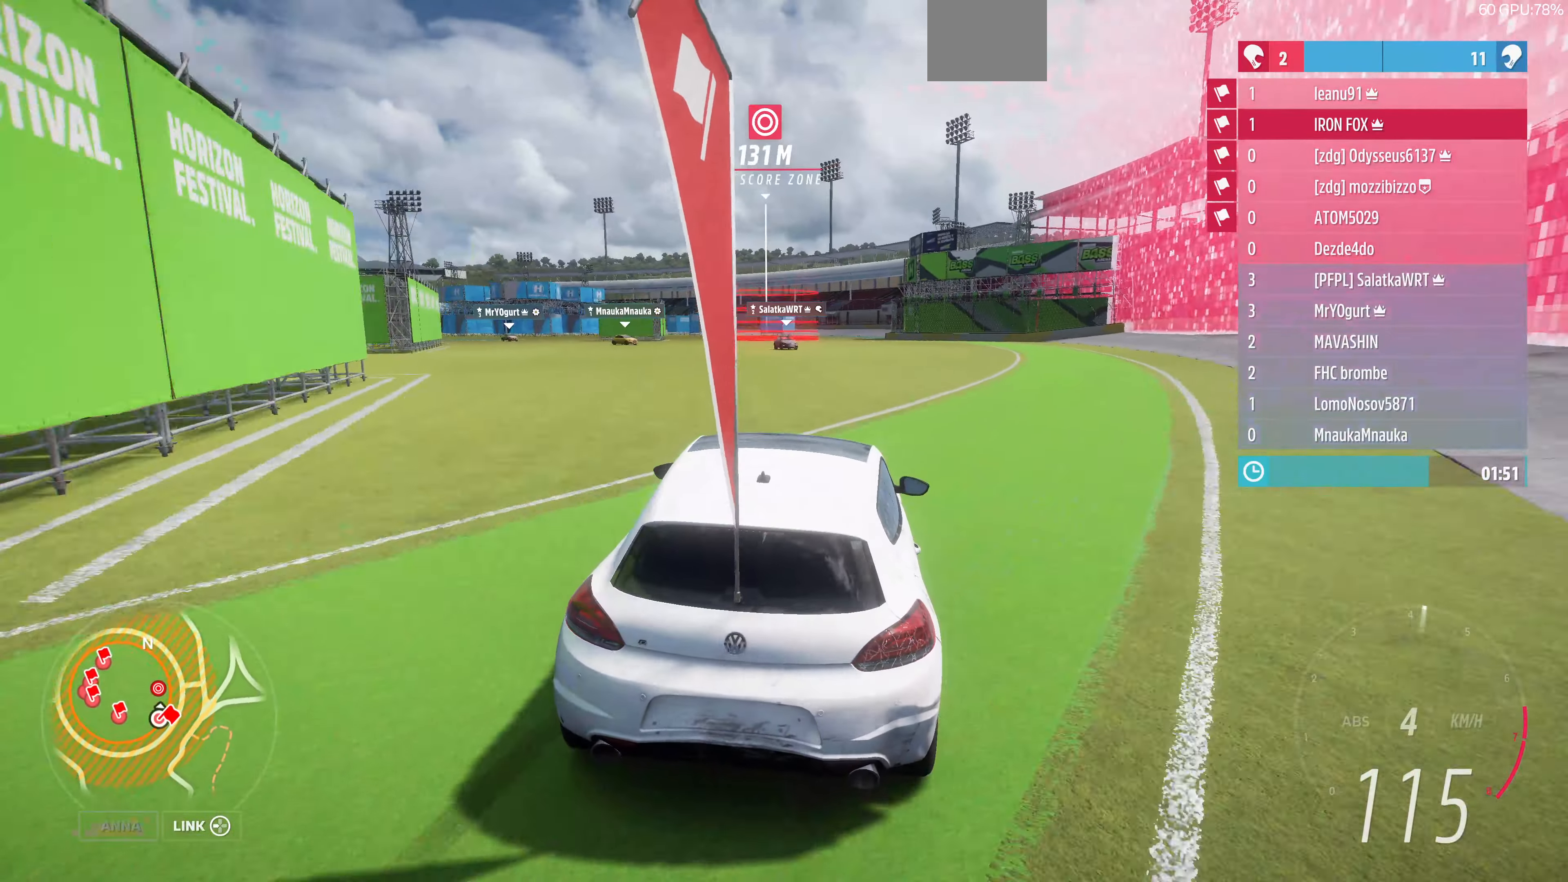
{"buttons": [], "left_stick": "left", "right_stick": "up", "events": [[67, "R2", "up"]]}
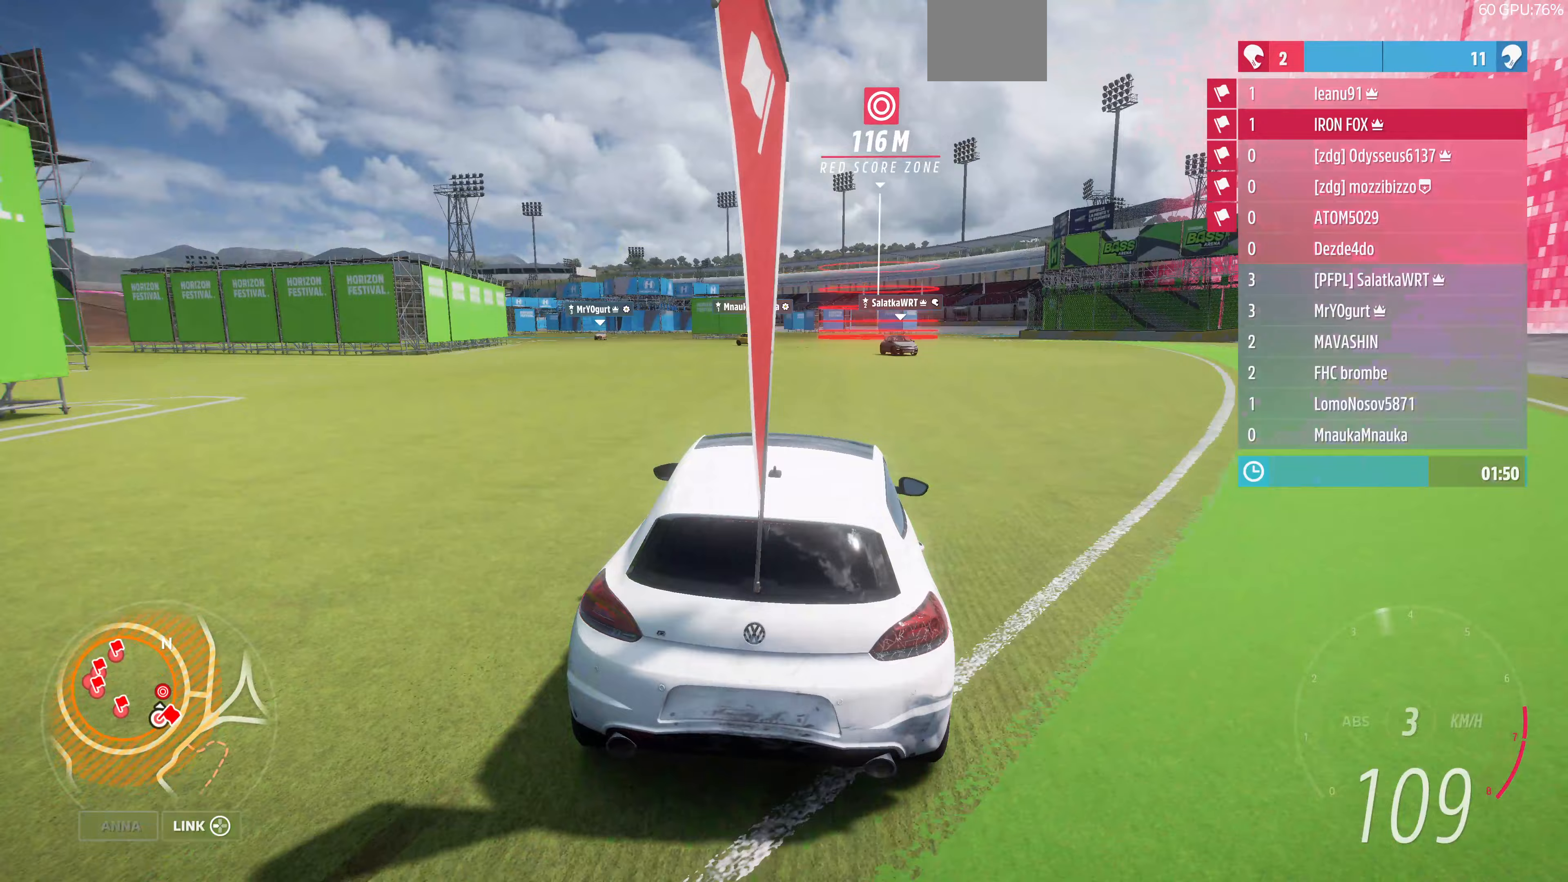
{"buttons": ["R2"], "left_stick": "up-left", "right_stick": "up", "events": [[33, "R2", "down"], [267, "left_stick", "right"], [467, "left_stick", "up-left"]]}
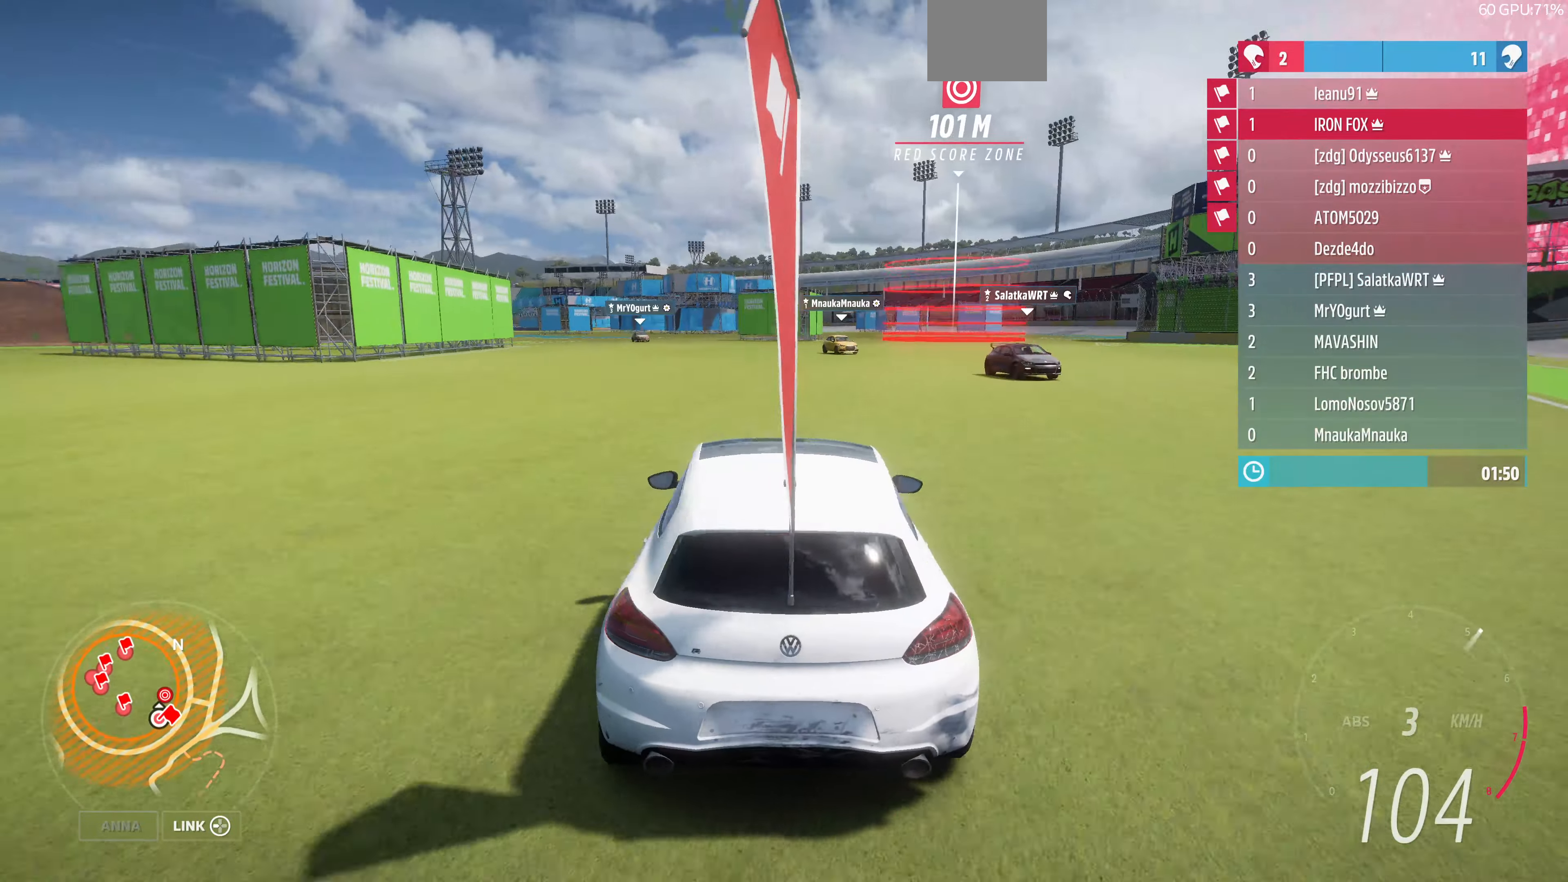
{"buttons": ["R2"], "left_stick": "up-right", "right_stick": "up", "events": [[333, "left_stick", "up-right"]]}
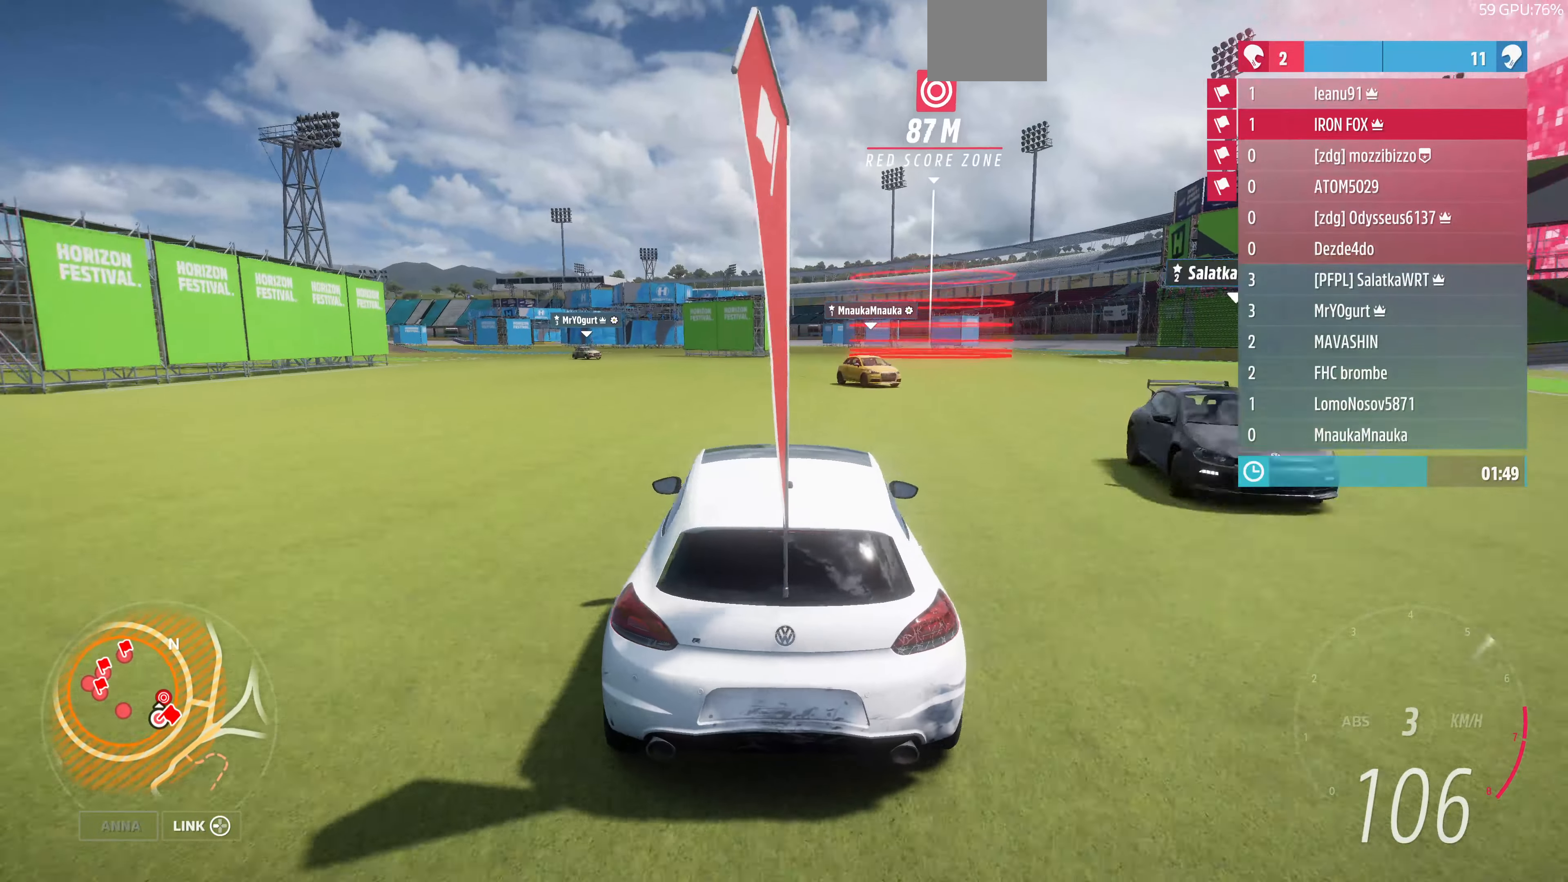
{"buttons": ["R2"], "left_stick": "up", "right_stick": "up", "events": [[400, "left_stick", "up"]]}
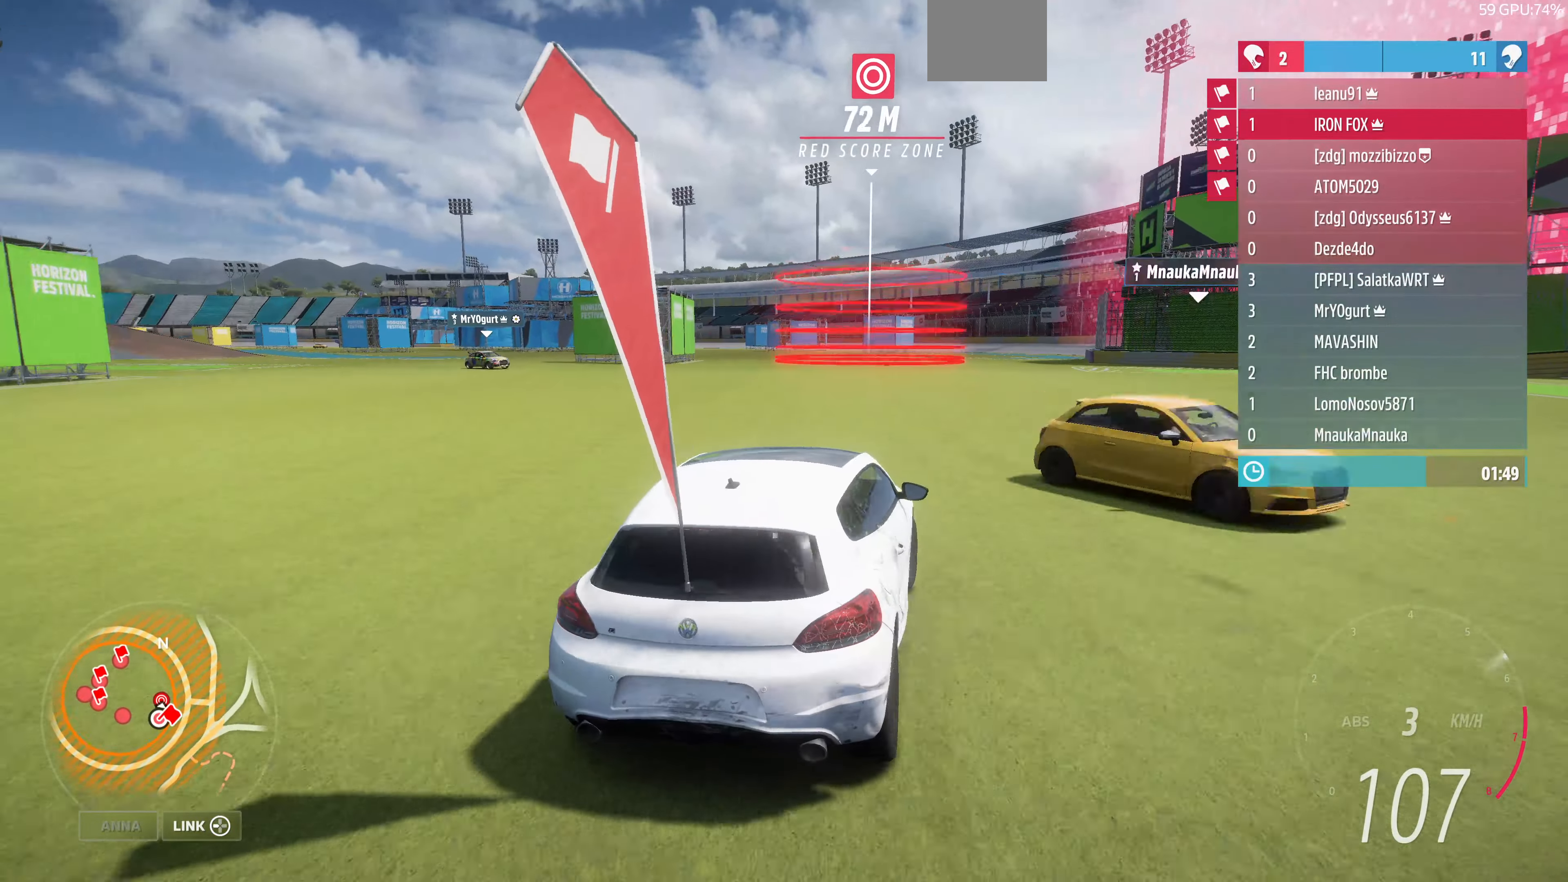
{"buttons": ["R2"], "left_stick": "up-left", "right_stick": "up", "events": [[500, "left_stick", "up-left"]]}
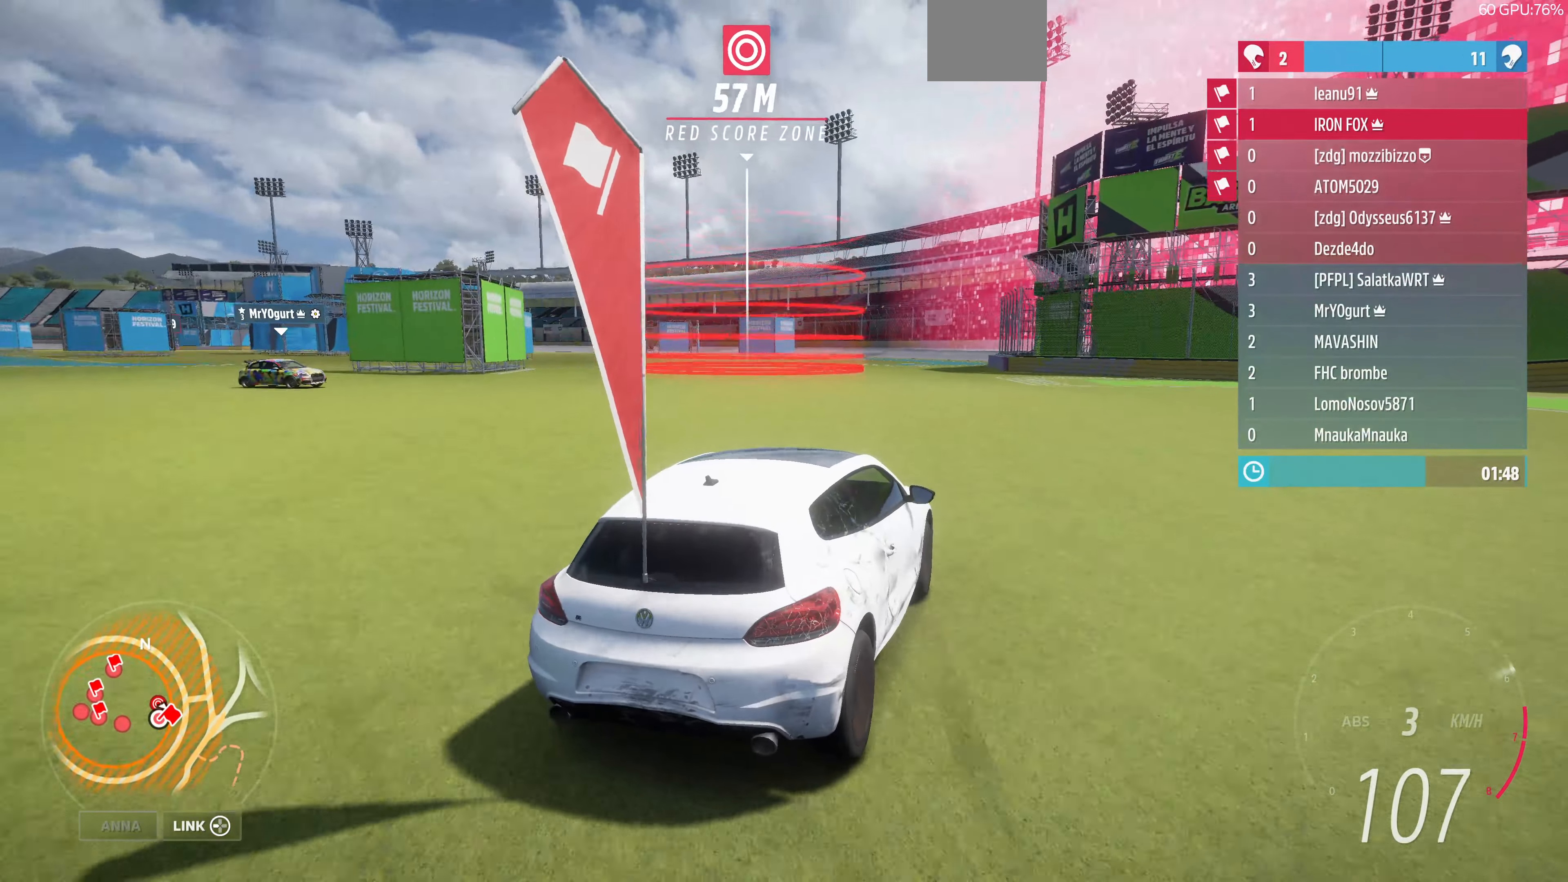
{"buttons": ["R2"], "left_stick": "left", "right_stick": "up", "events": [[200, "left_stick", "left"]]}
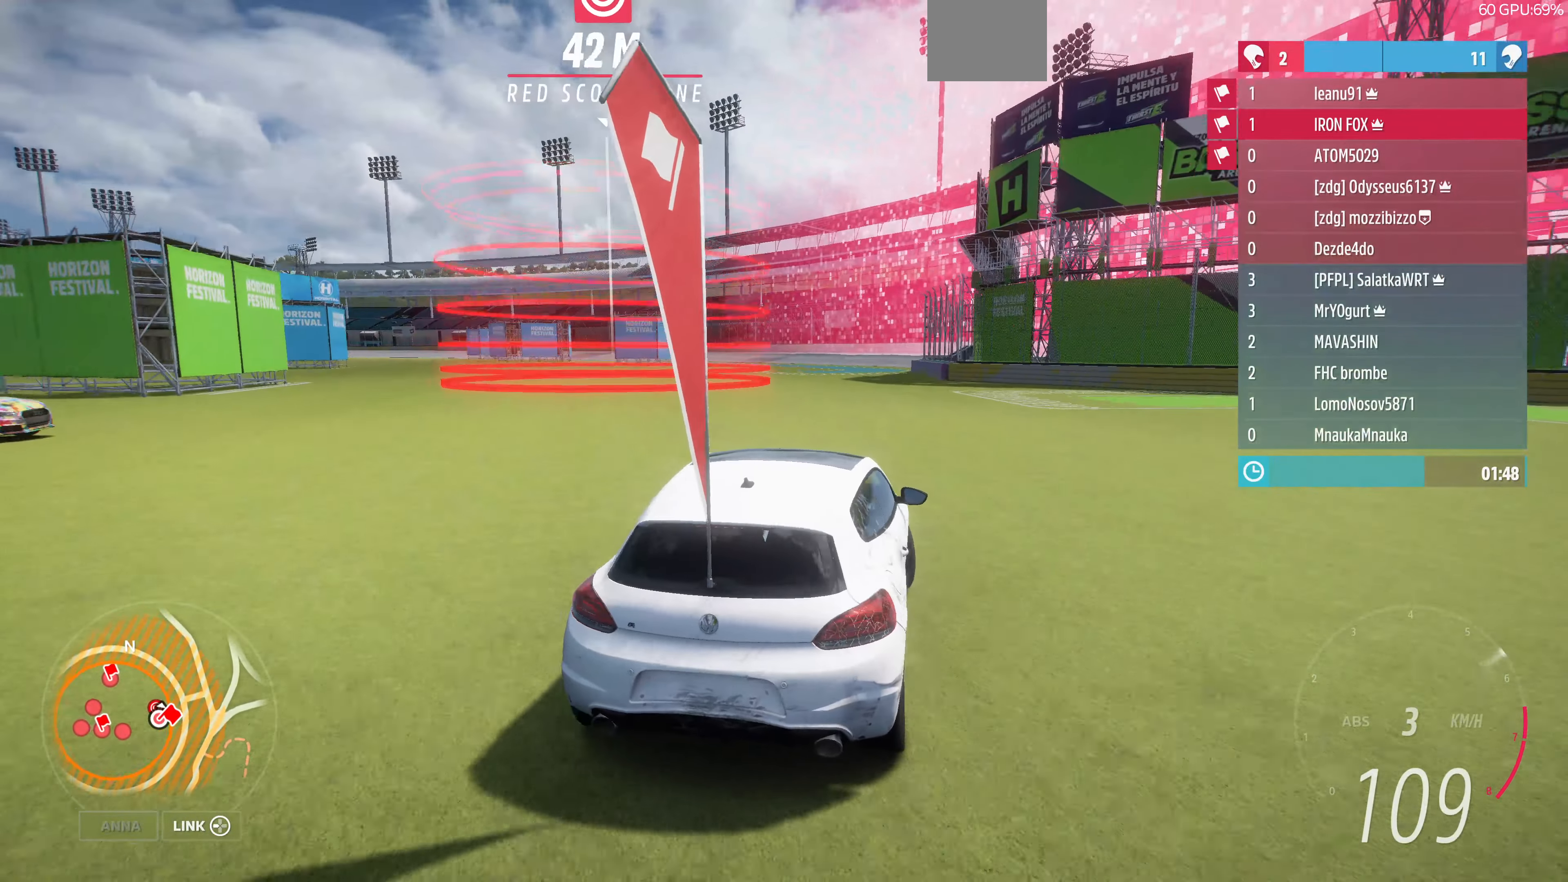
{"buttons": ["R2"], "left_stick": "left", "right_stick": "up", "events": []}
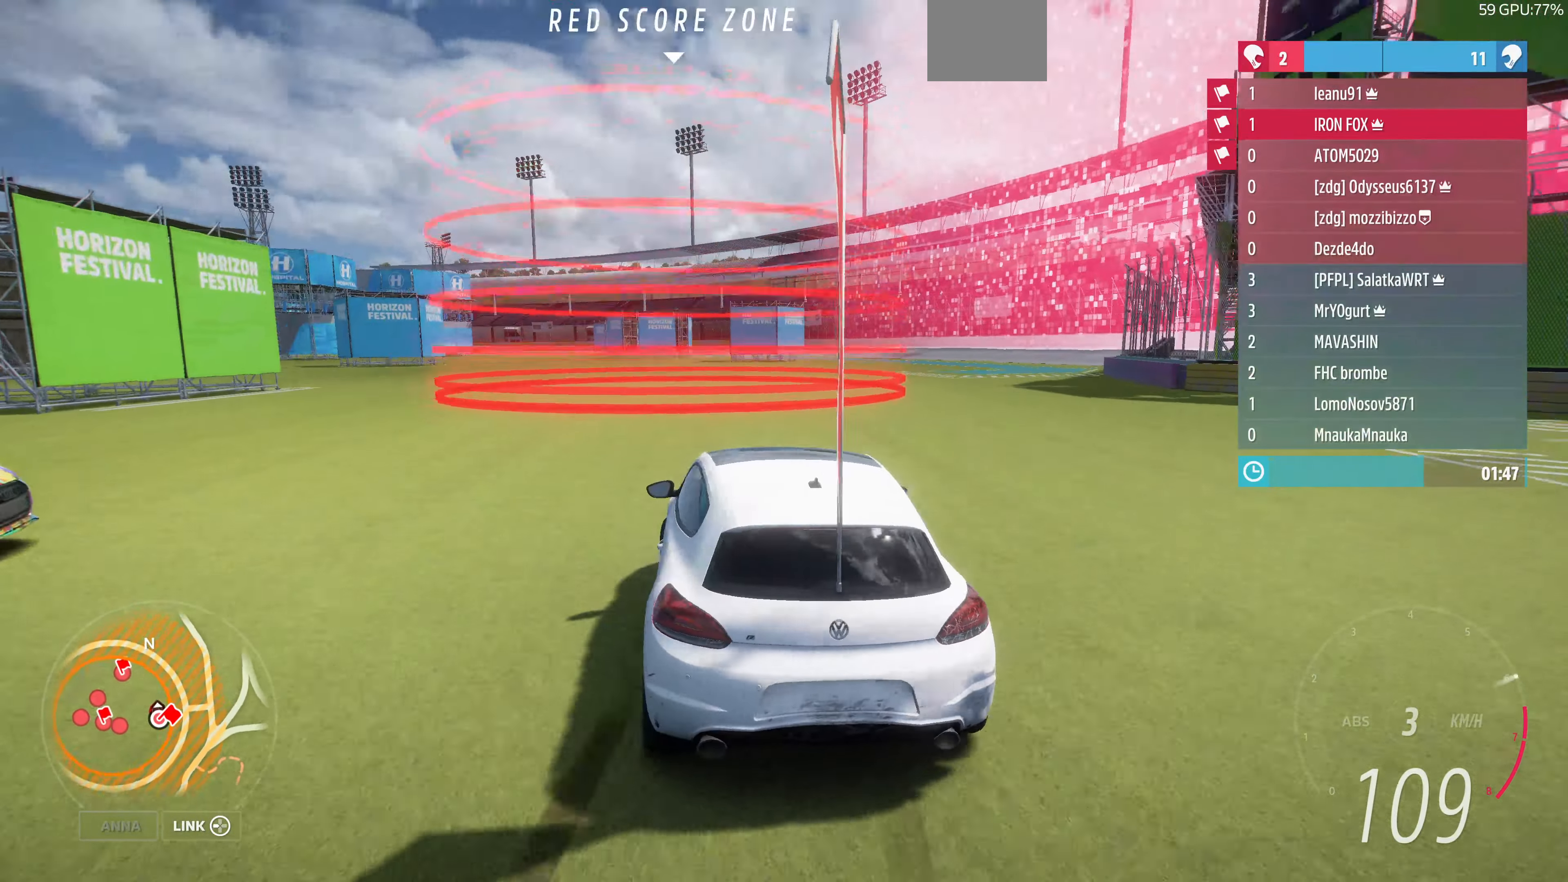
{"buttons": ["R2"], "left_stick": "right", "right_stick": "up", "events": [[100, "CROSS", "down"], [167, "left_stick", "center"], [200, "CROSS", "up"], [333, "right_stick", "center"], [367, "left_stick", "right"], [400, "right_stick", "up"]]}
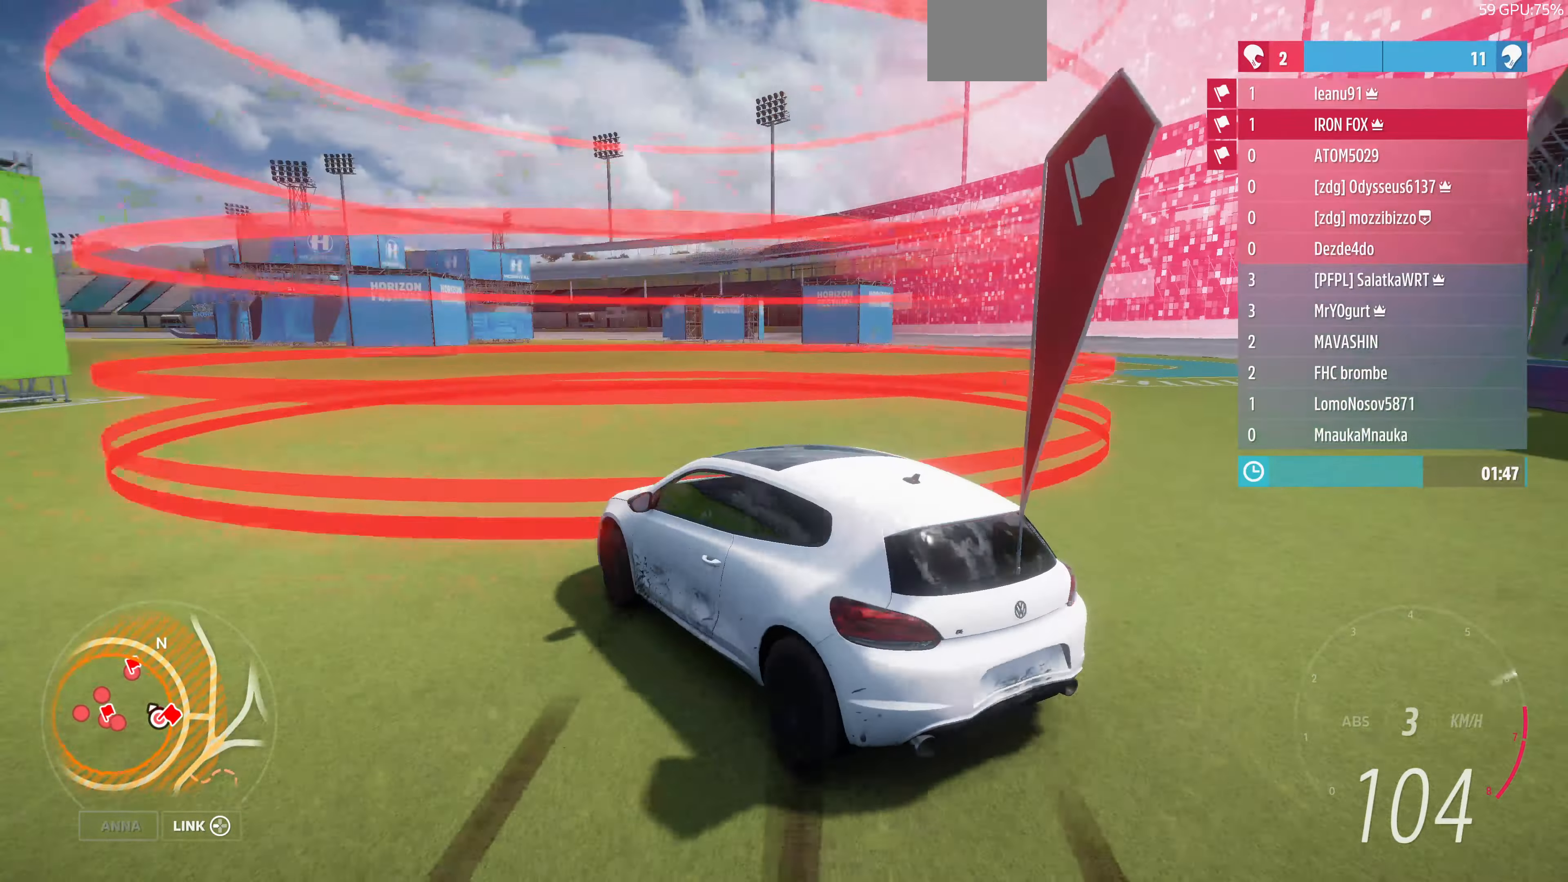
{"buttons": ["R2"], "left_stick": "down-left", "right_stick": "up", "events": [[467, "left_stick", "down-left"]]}
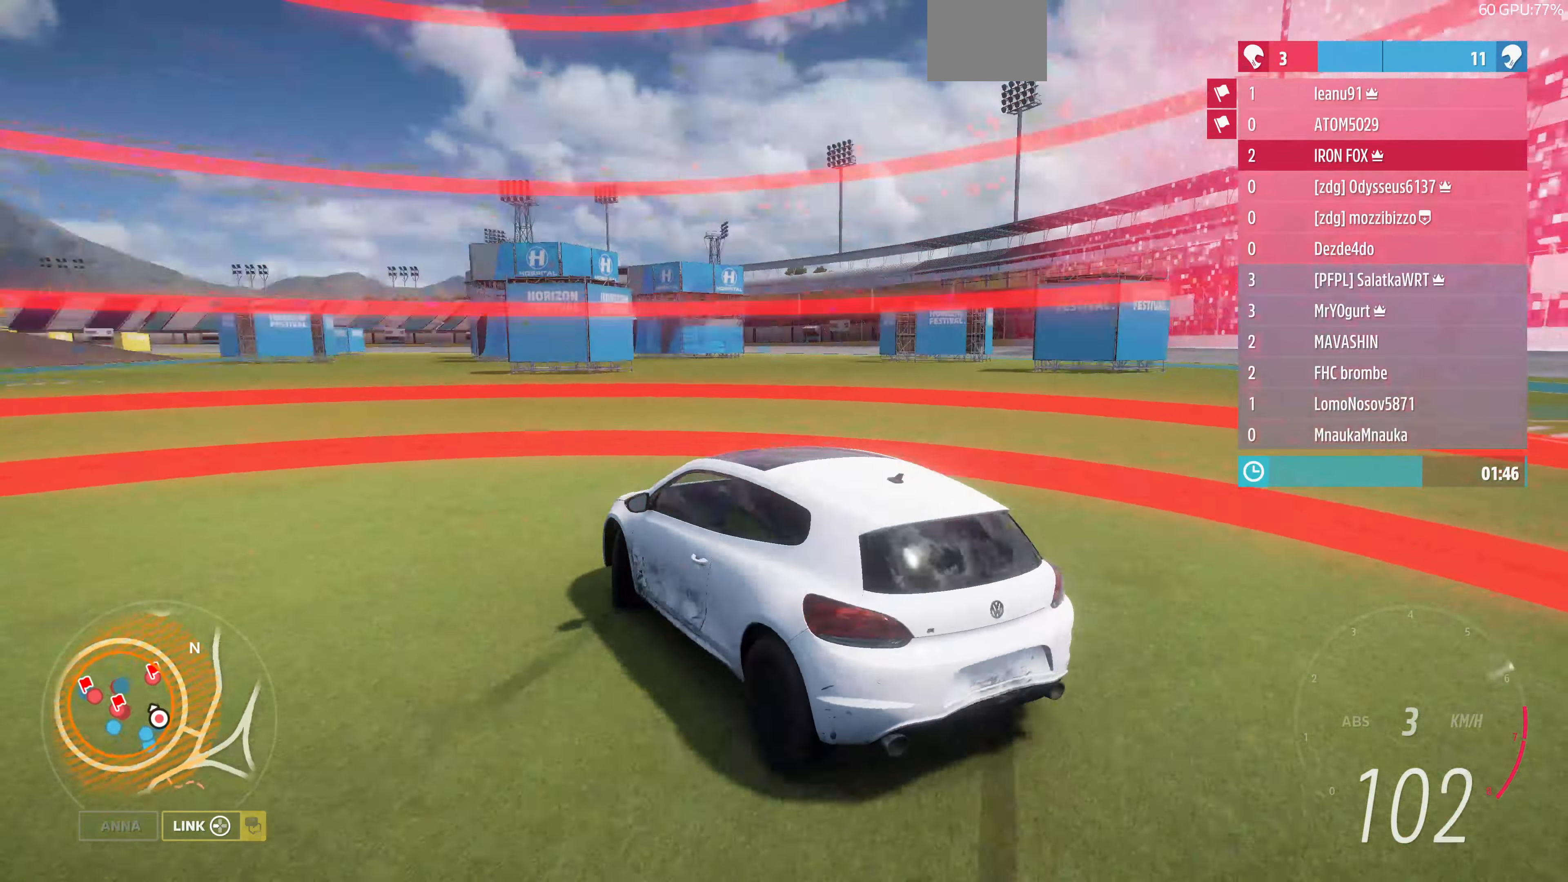
{"buttons": ["R2"], "left_stick": "down-left", "right_stick": "up", "events": []}